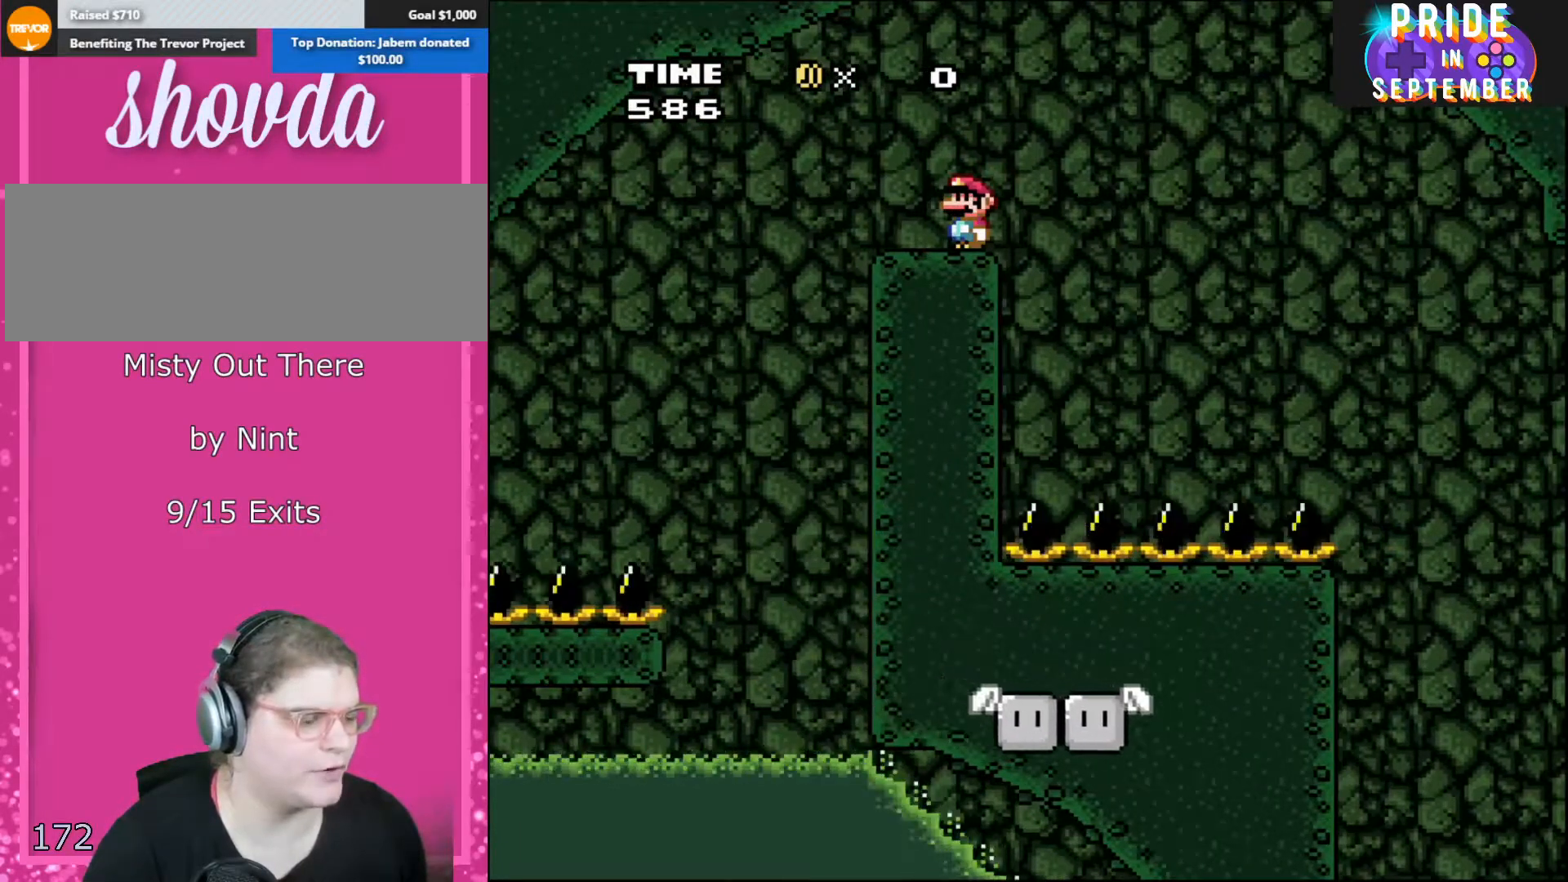
Gameplay with a controller (Nintendo layout); each line is a JSON object with the inputs held at the frame after it. "events" lists button and stick changes between this image and that frame as [ms after this image, input, new state], when the widget could be followed in between. Not read: L2 L3 R2 R3.
{"buttons": ["A", "X", "DPAD_RIGHT"], "events": [[317, "DPAD_RIGHT", "down"], [417, "A", "down"]]}
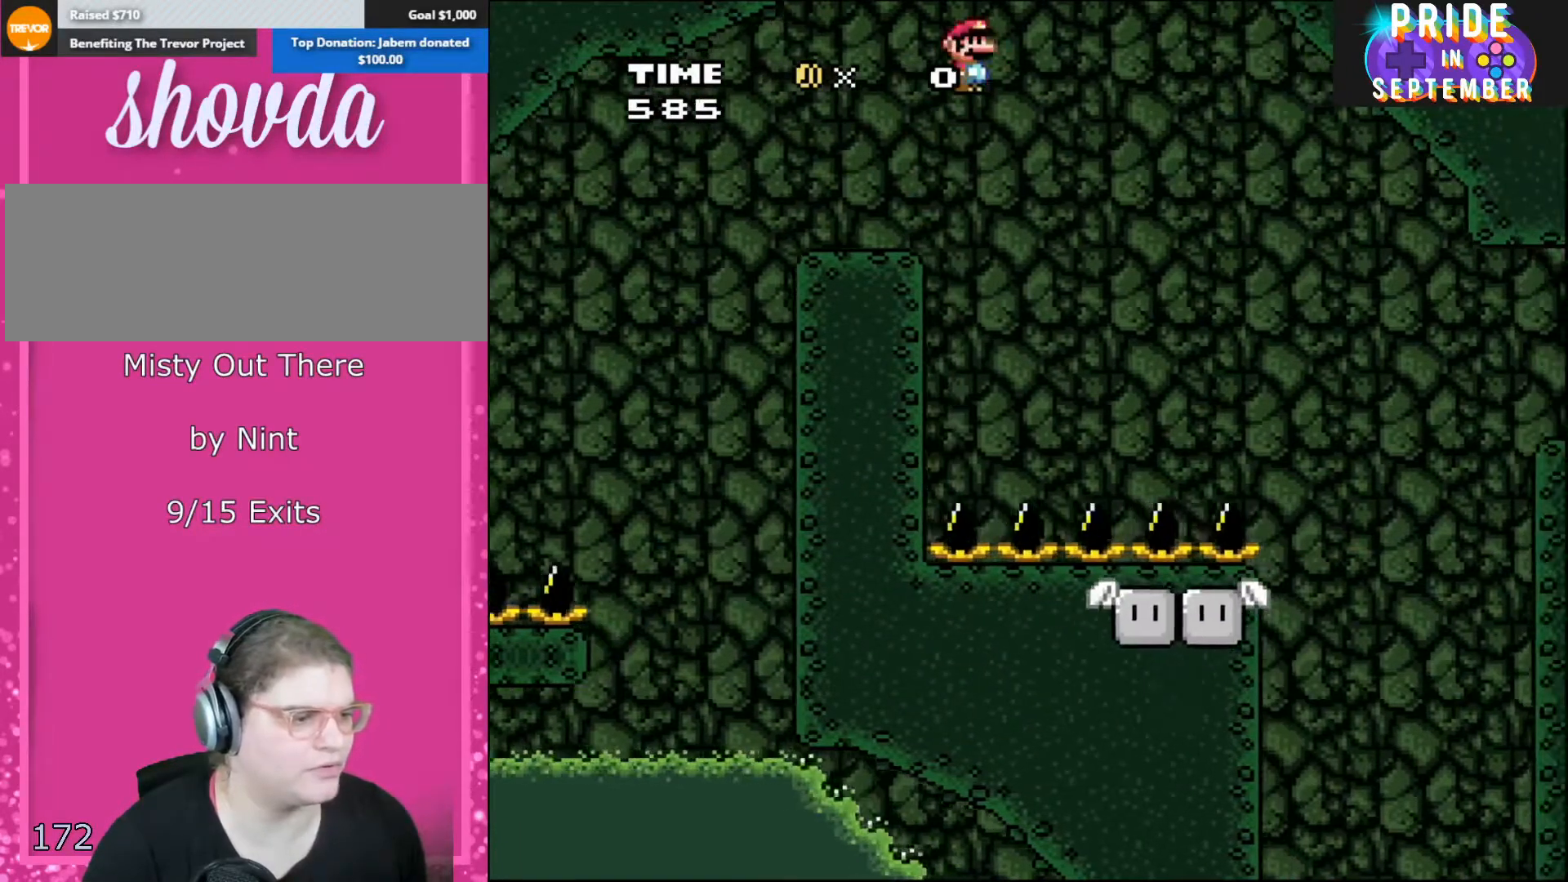
{"buttons": ["X", "DPAD_RIGHT"], "events": [[17, "A", "up"], [167, "A", "down"], [250, "A", "up"]]}
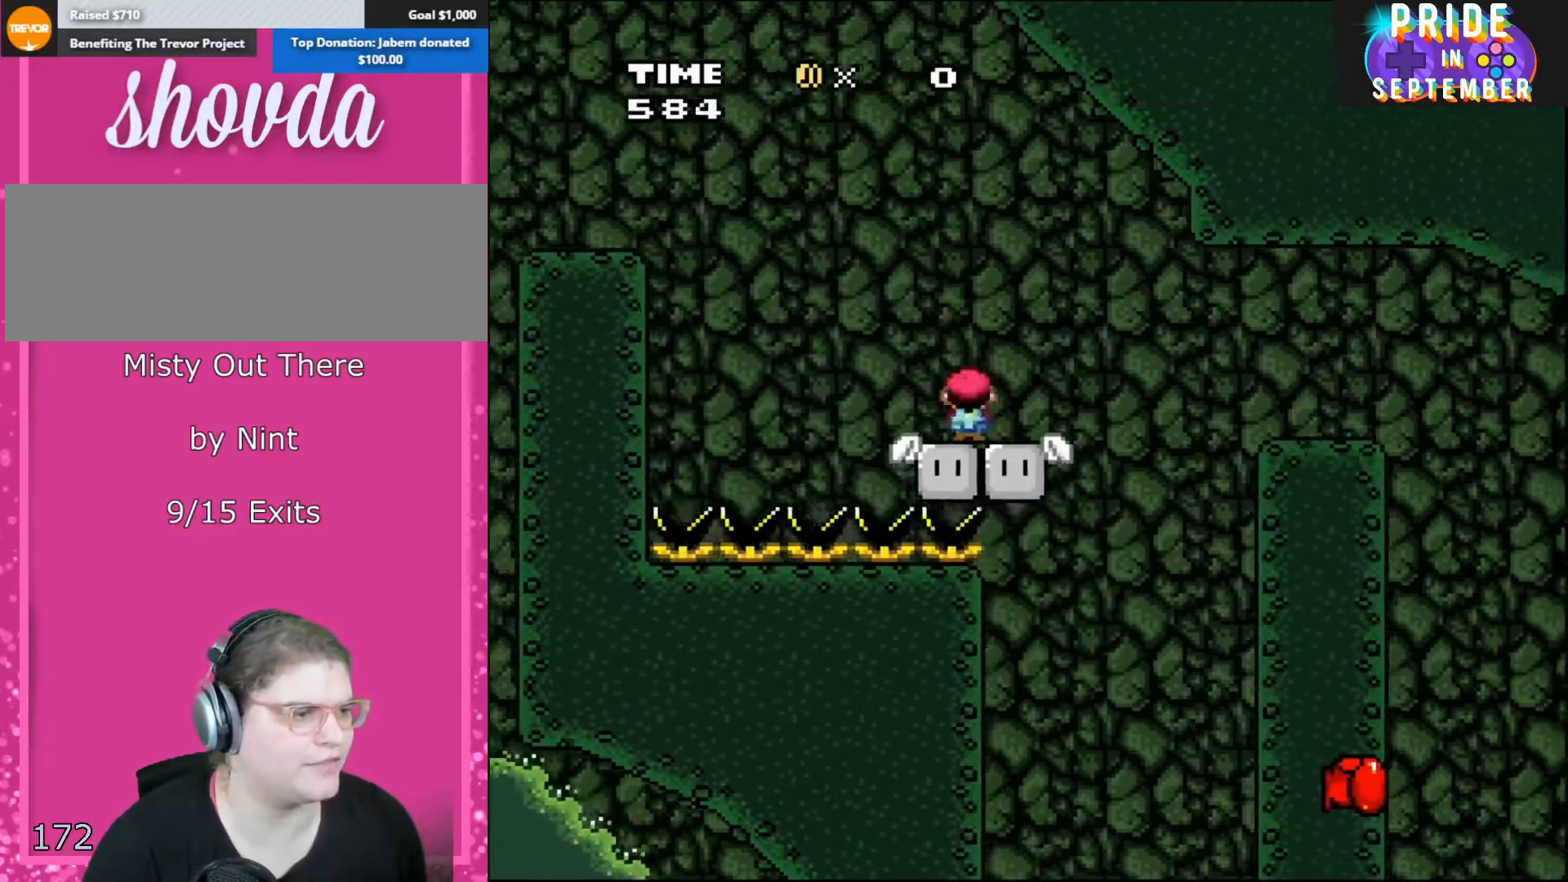
{"buttons": ["X", "DPAD_RIGHT"], "events": [[267, "A", "down"], [283, "A", "up"]]}
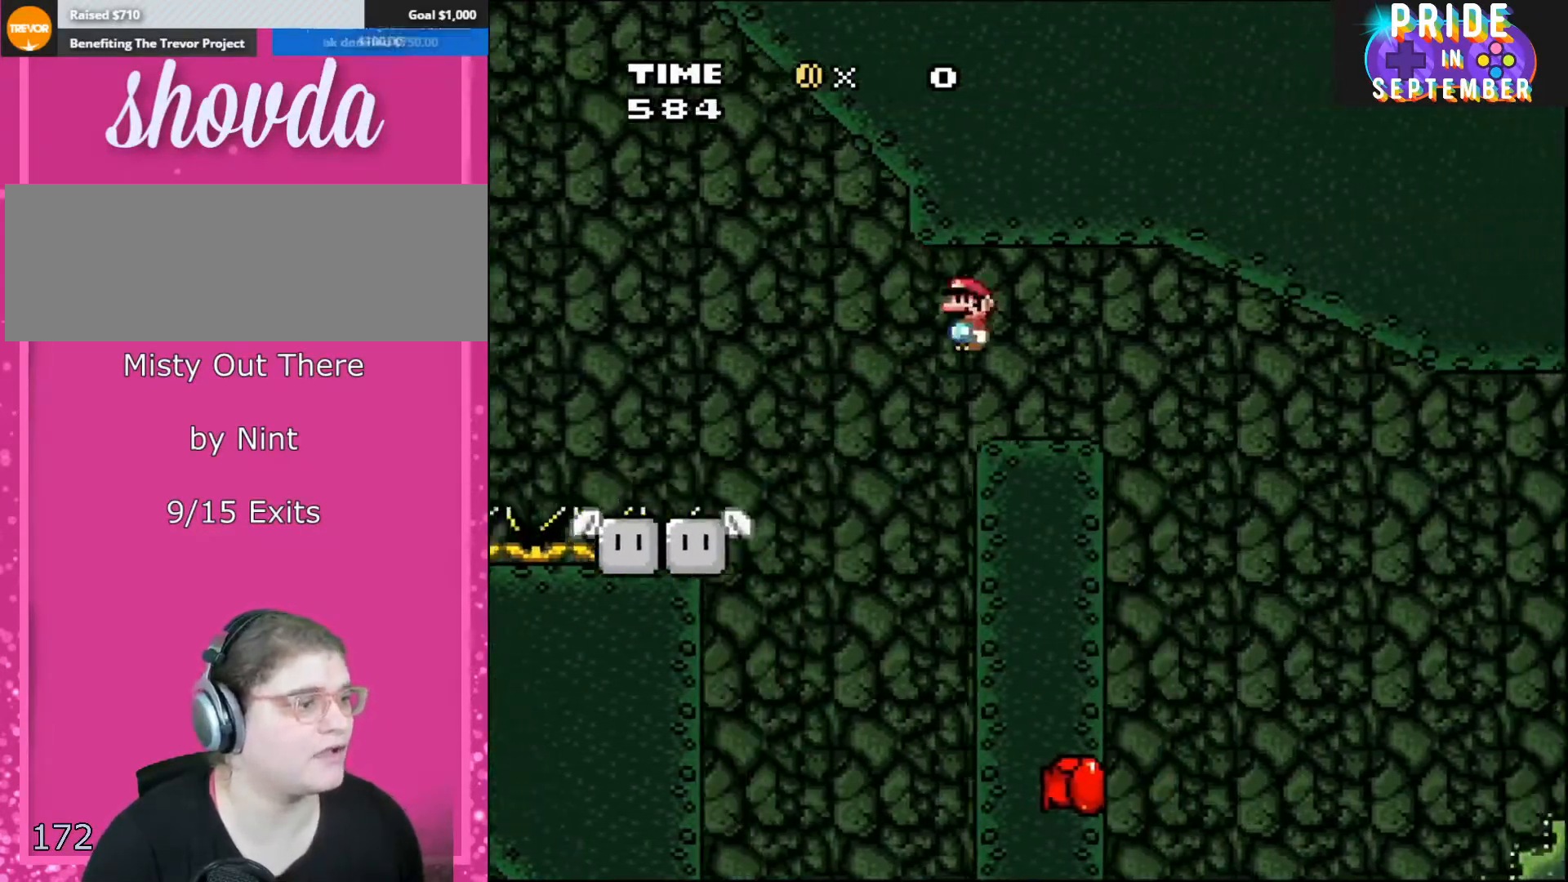
{"buttons": ["X"], "events": [[100, "A", "down"], [233, "DPAD_RIGHT", "up"], [233, "DPAD_UP", "down"], [250, "DPAD_LEFT", "down"], [250, "DPAD_UP", "up"], [417, "DPAD_LEFT", "up"], [450, "A", "up"]]}
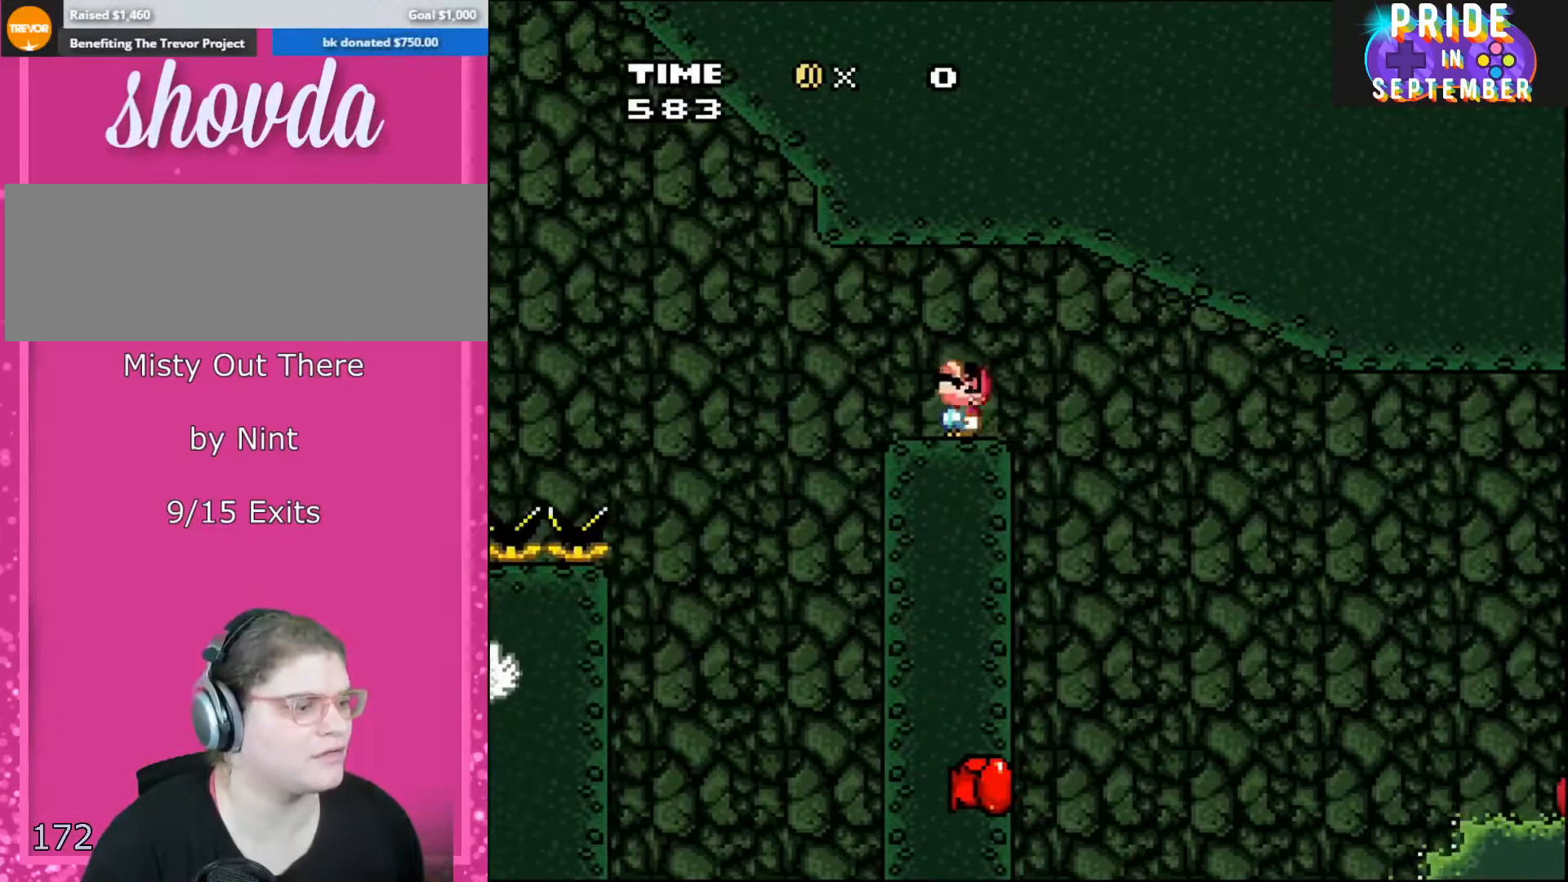
{"buttons": ["B", "Y", "DPAD_RIGHT"], "events": [[33, "X", "up"], [33, "Y", "down"], [67, "DPAD_UP", "down"], [133, "DPAD_UP", "up"], [383, "DPAD_RIGHT", "down"], [467, "B", "down"]]}
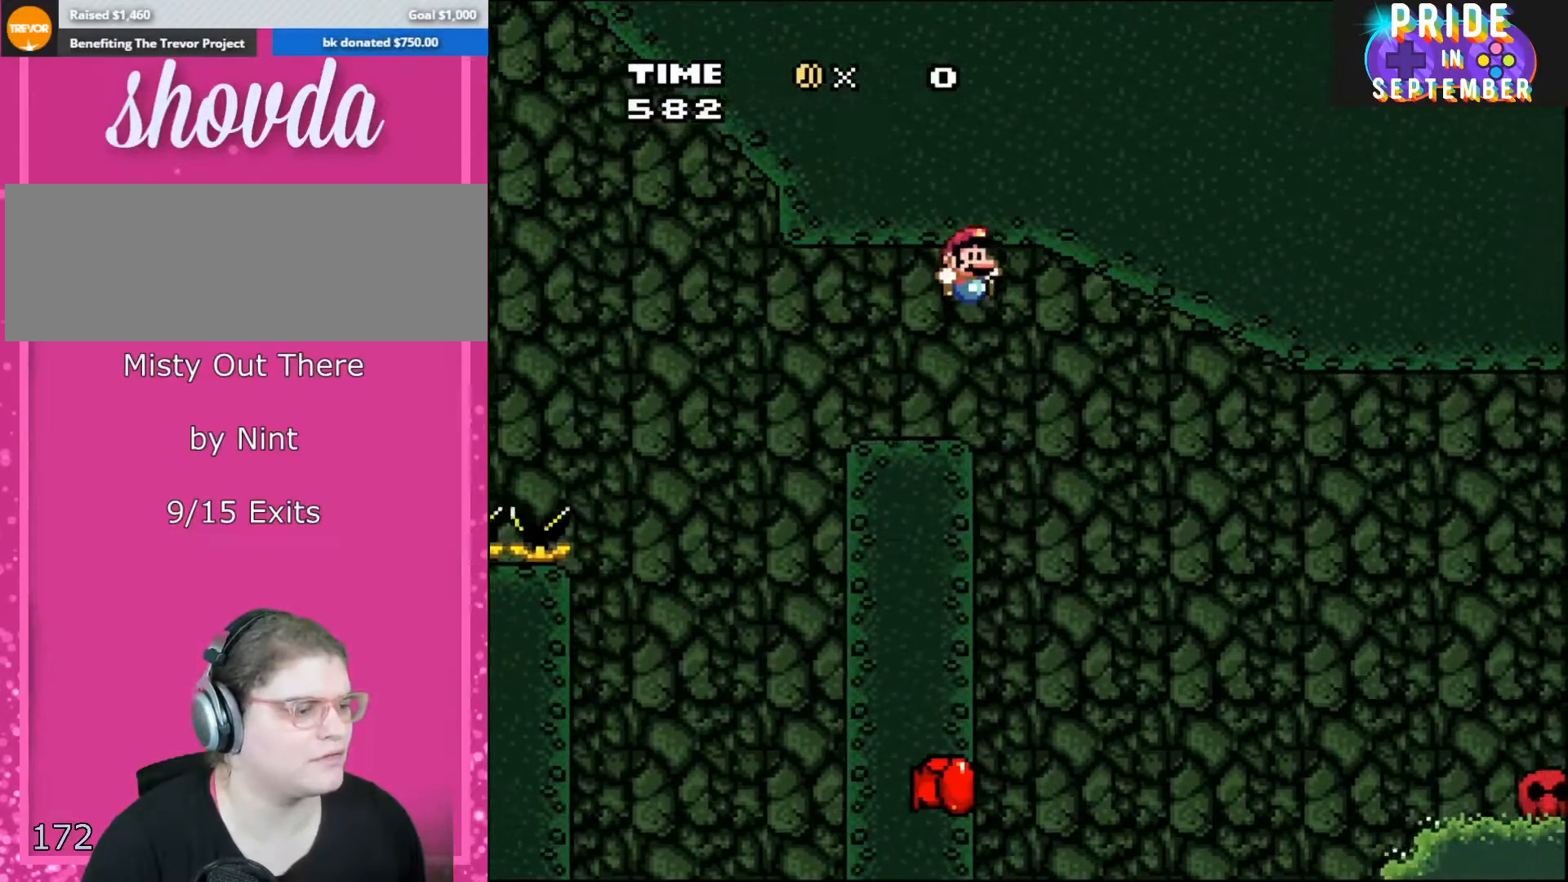
{"buttons": ["B", "Y", "DPAD_LEFT"], "events": [[233, "DPAD_RIGHT", "up"], [267, "DPAD_LEFT", "down"]]}
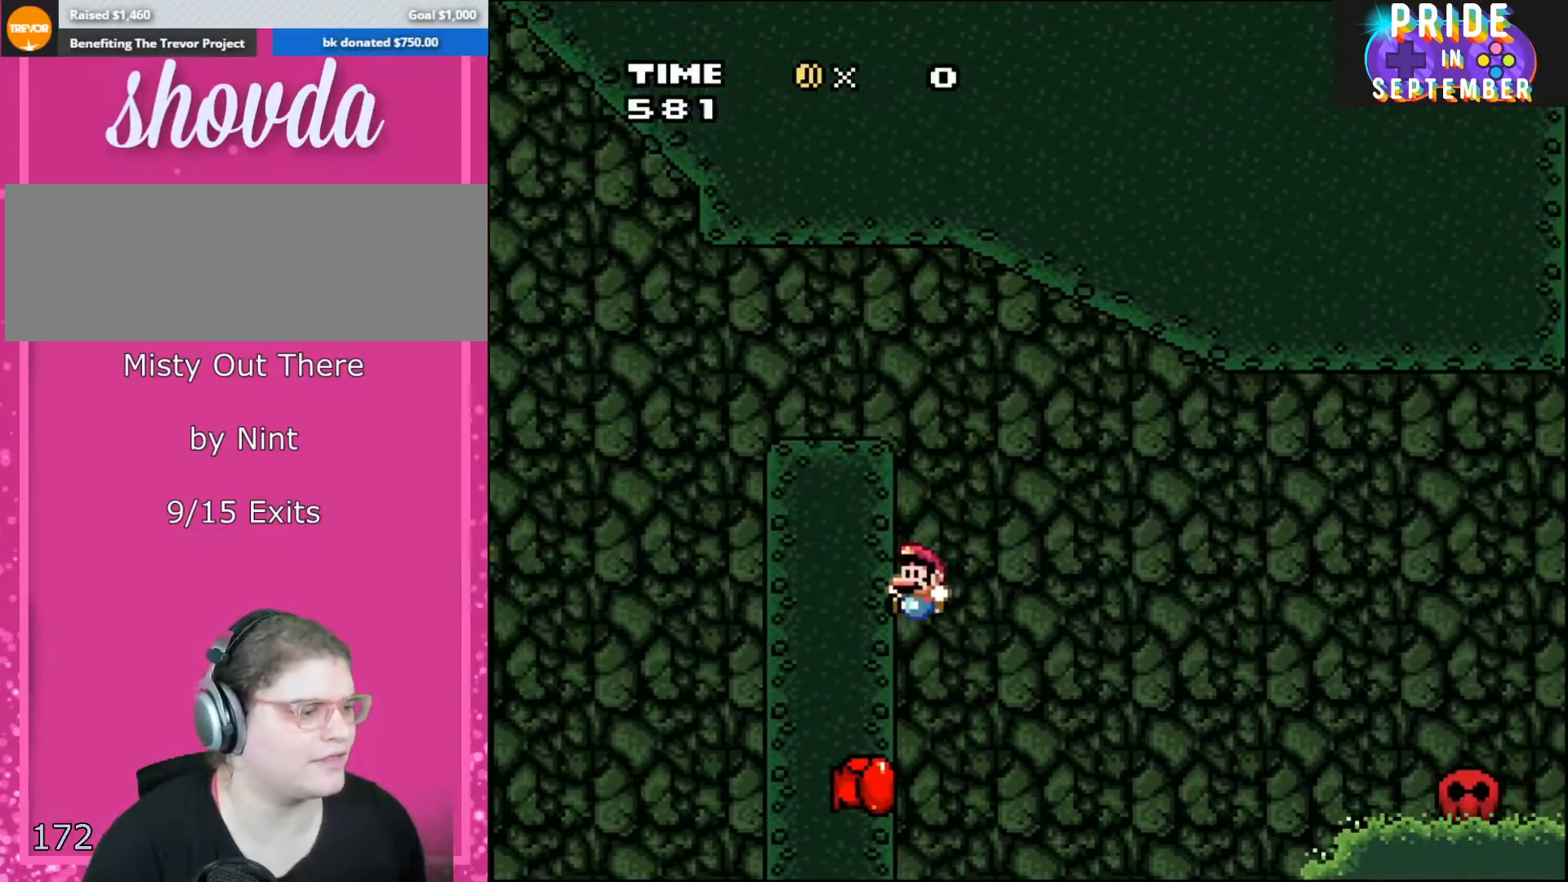
{"buttons": ["B", "Y"], "events": [[100, "DPAD_LEFT", "up"]]}
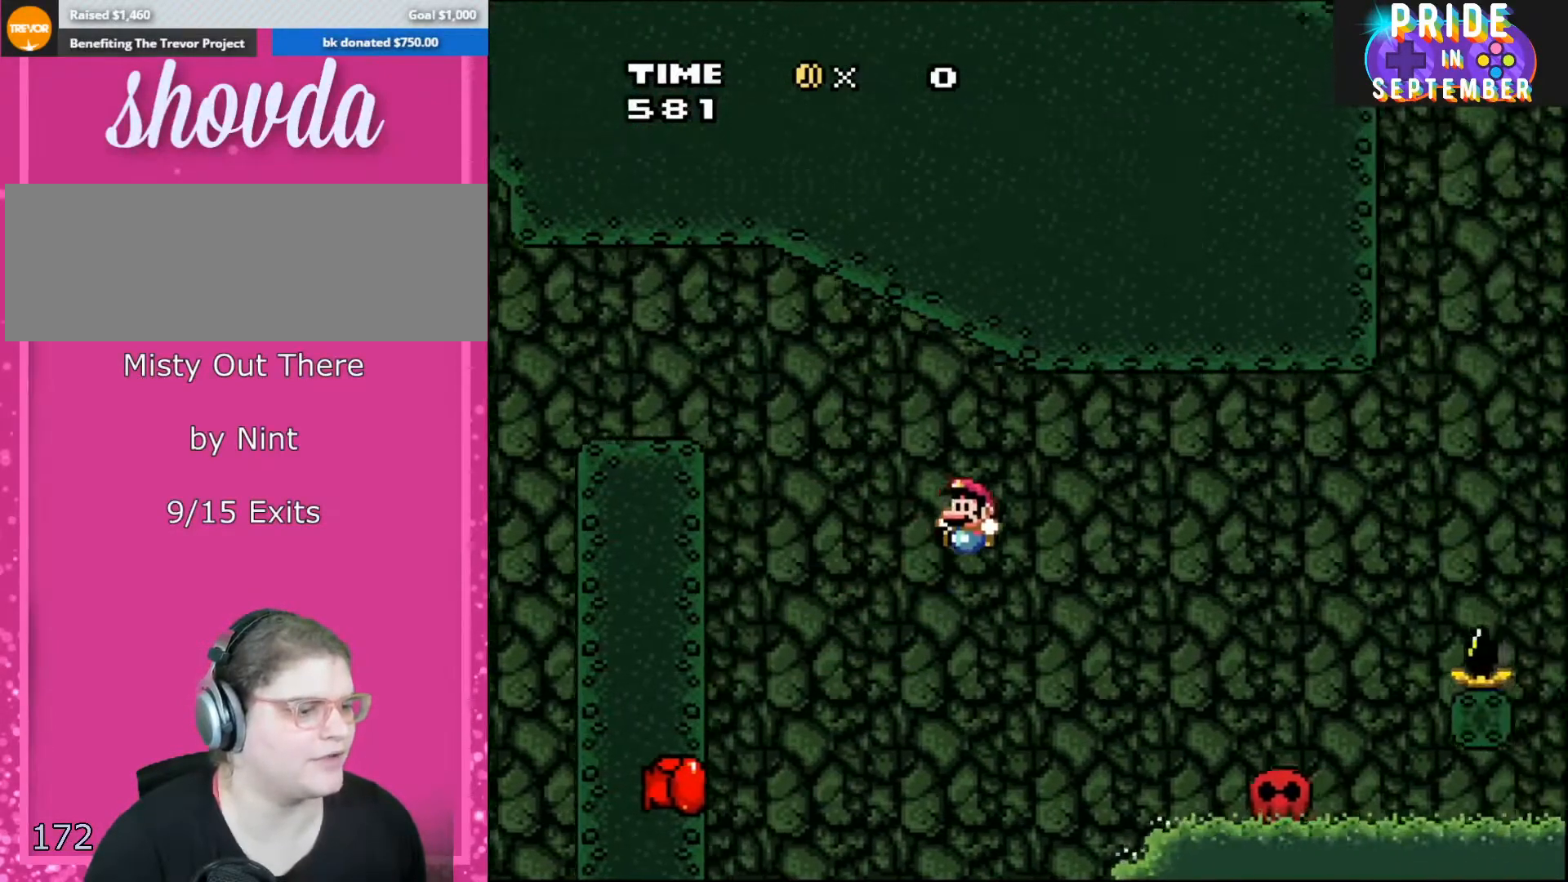
{"buttons": ["B", "Y", "DPAD_LEFT"], "events": [[483, "DPAD_LEFT", "down"]]}
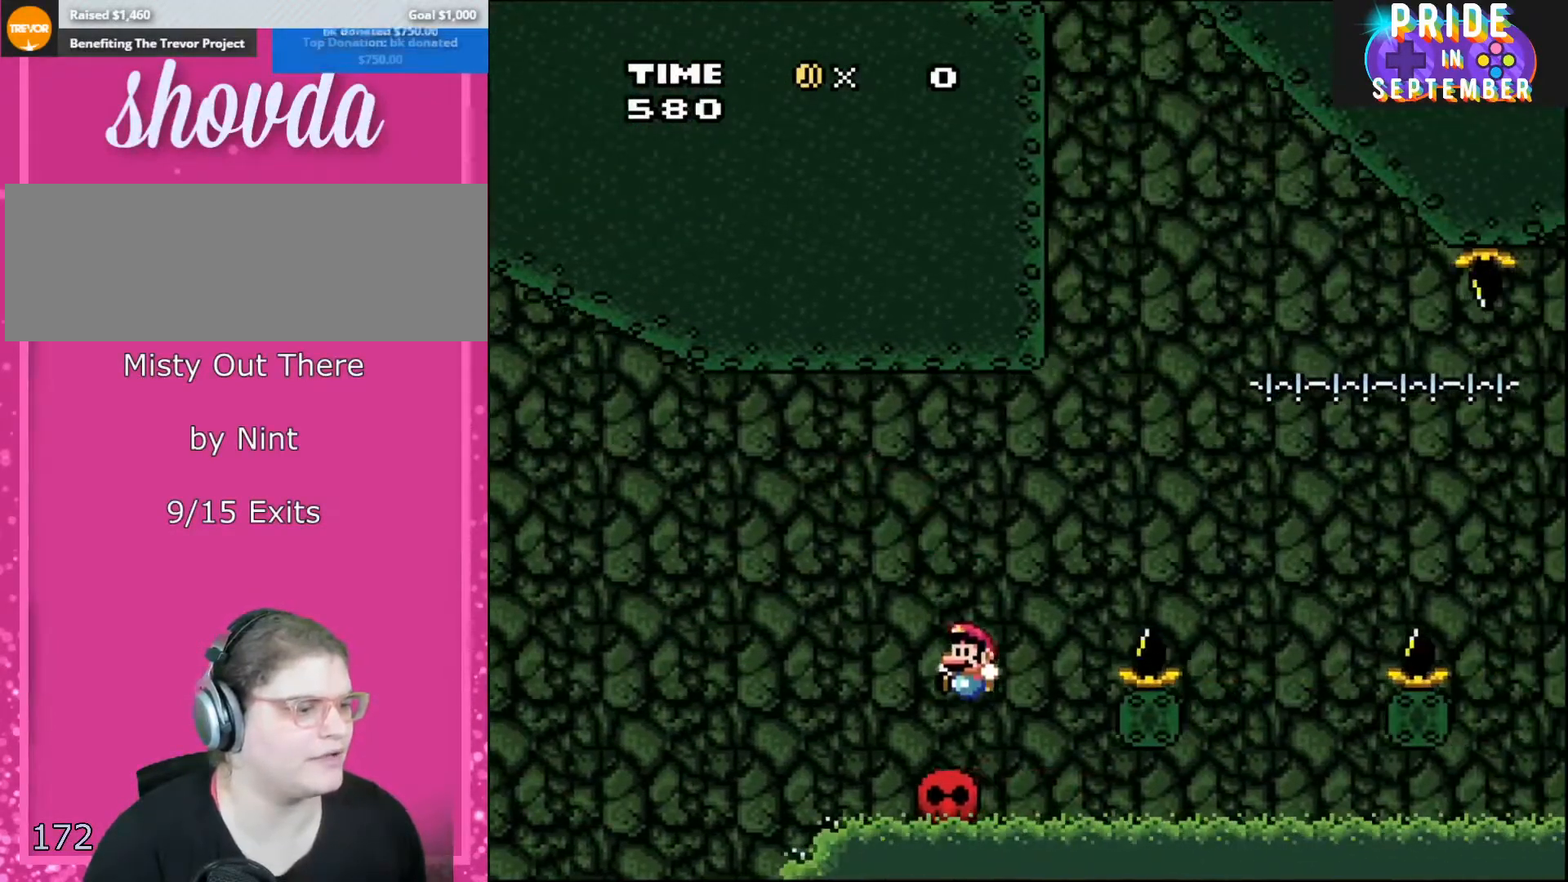
{"buttons": ["B", "Y", "DPAD_RIGHT"], "events": [[233, "DPAD_LEFT", "up"], [267, "B", "up"], [417, "DPAD_LEFT", "down"], [500, "B", "down"], [500, "DPAD_LEFT", "up"], [500, "DPAD_RIGHT", "down"]]}
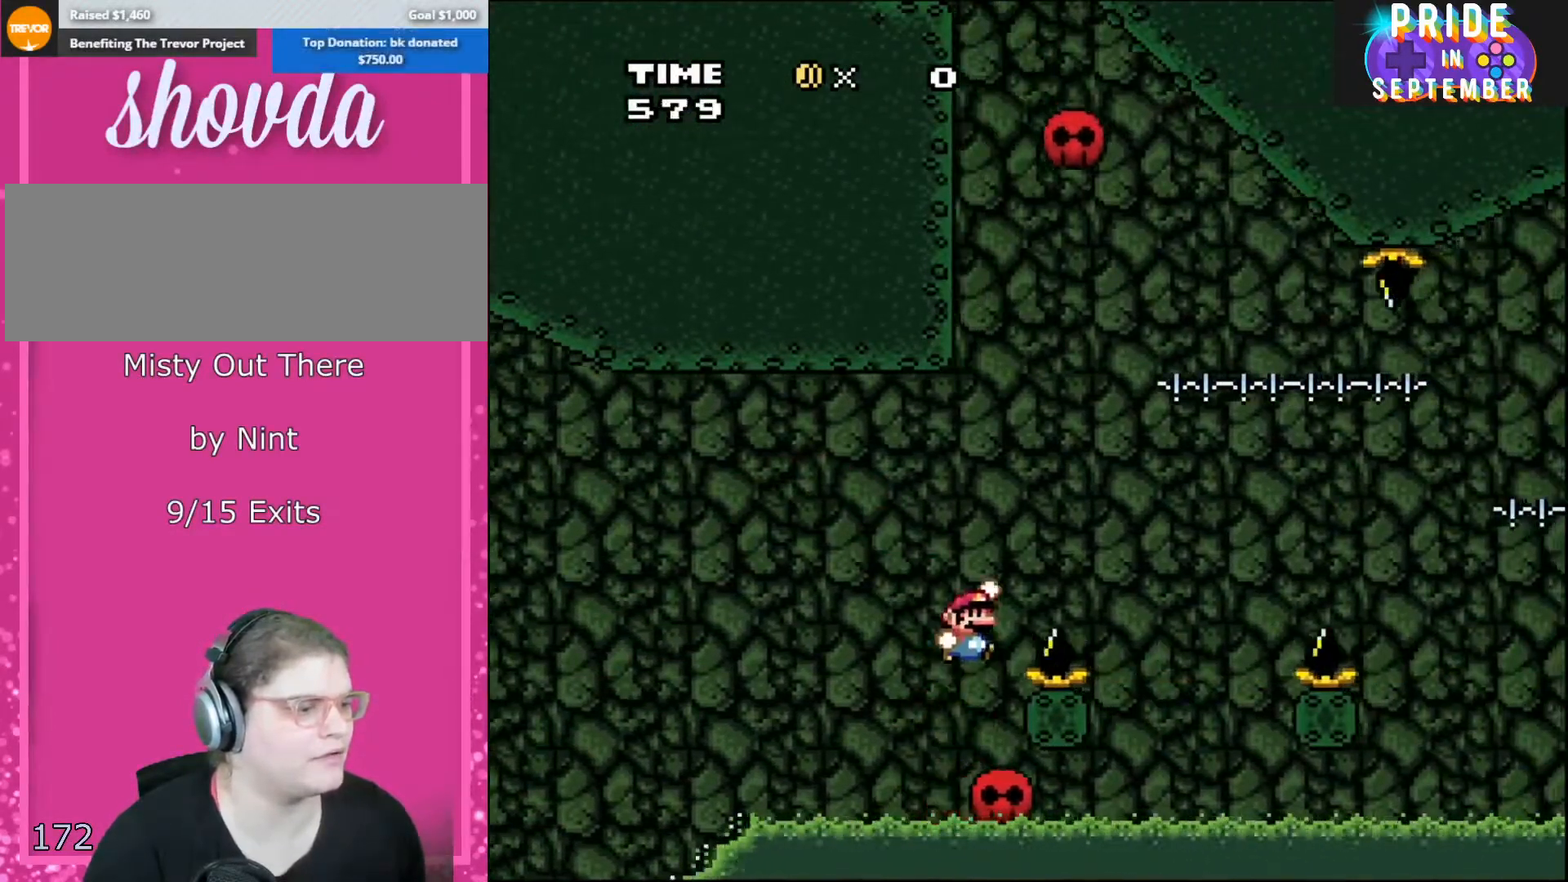
{"buttons": ["Y", "DPAD_RIGHT"], "events": [[383, "B", "up"]]}
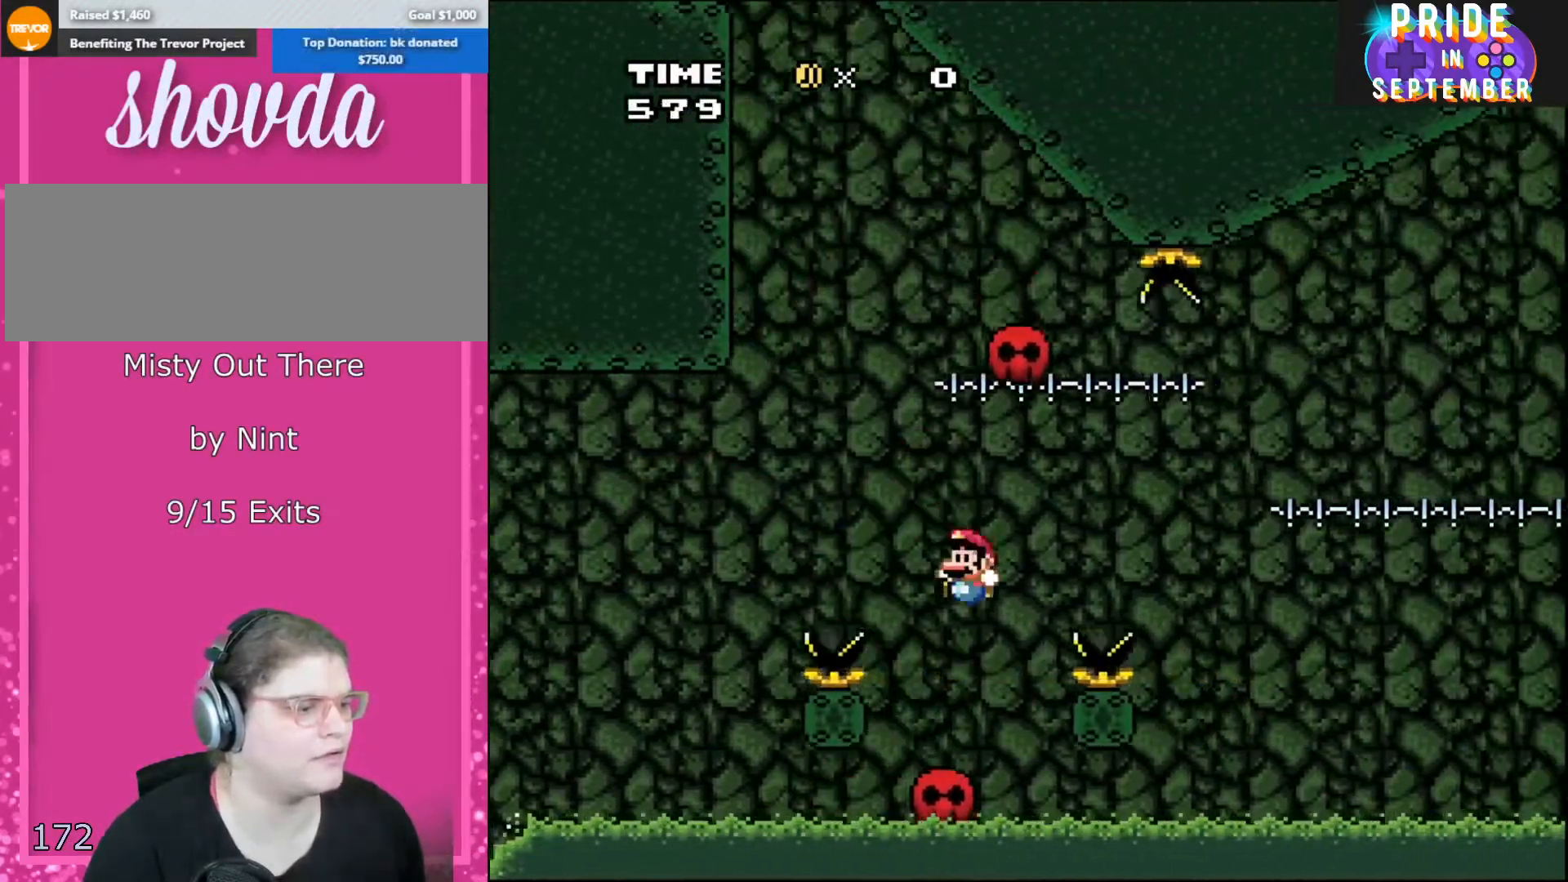
{"buttons": ["B", "Y", "DPAD_RIGHT"], "events": [[67, "DPAD_RIGHT", "up"], [100, "DPAD_LEFT", "down"], [283, "B", "down"], [317, "DPAD_LEFT", "up"], [317, "DPAD_RIGHT", "down"]]}
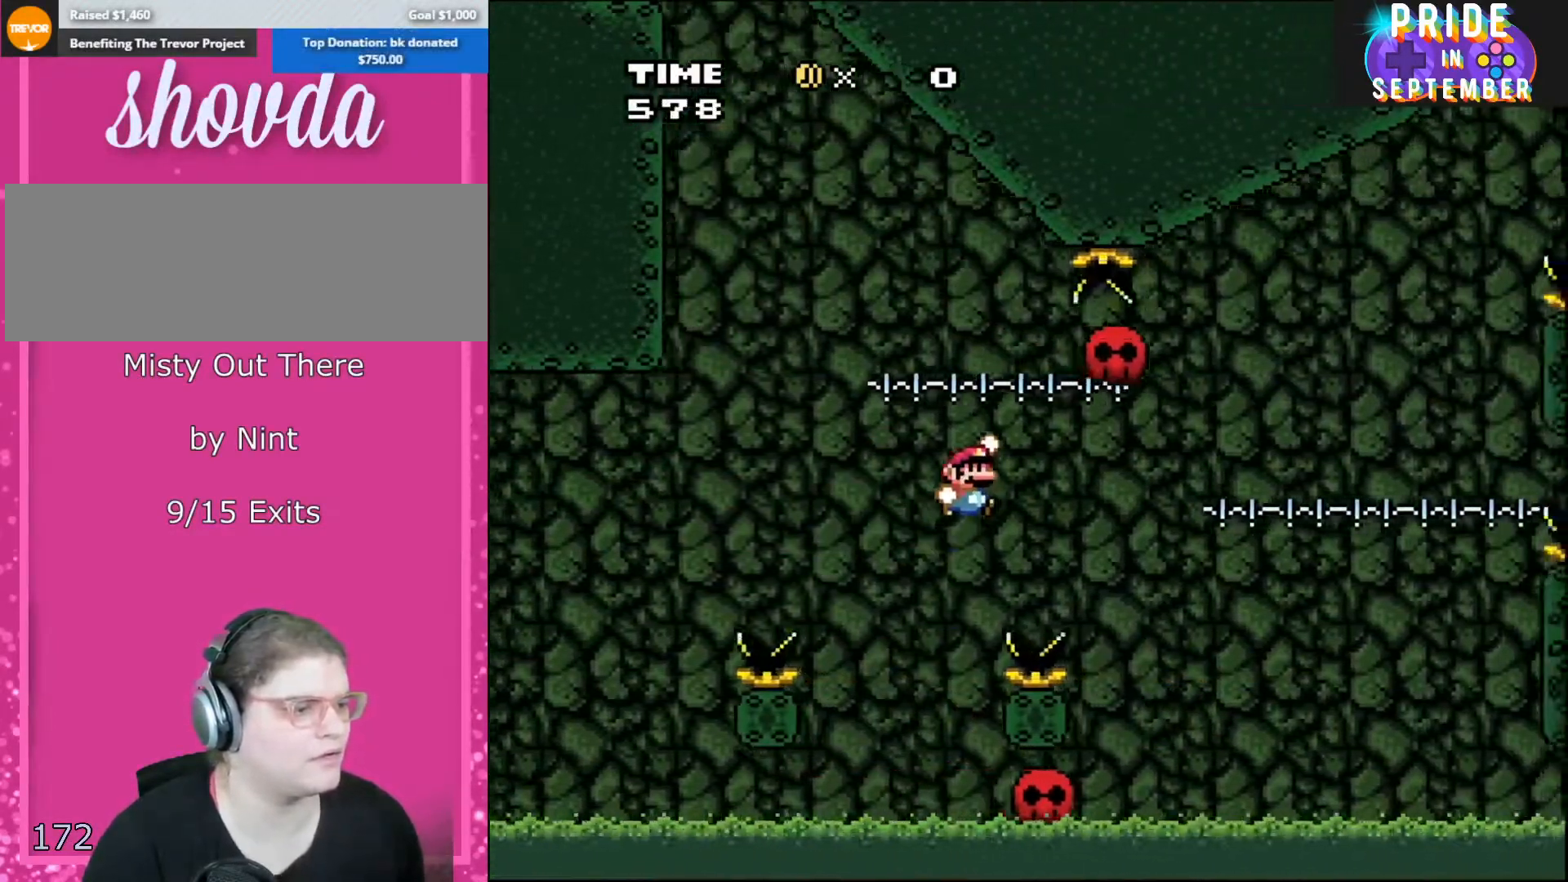
{"buttons": ["B", "Y", "DPAD_LEFT"], "events": [[483, "DPAD_LEFT", "down"], [483, "DPAD_RIGHT", "up"]]}
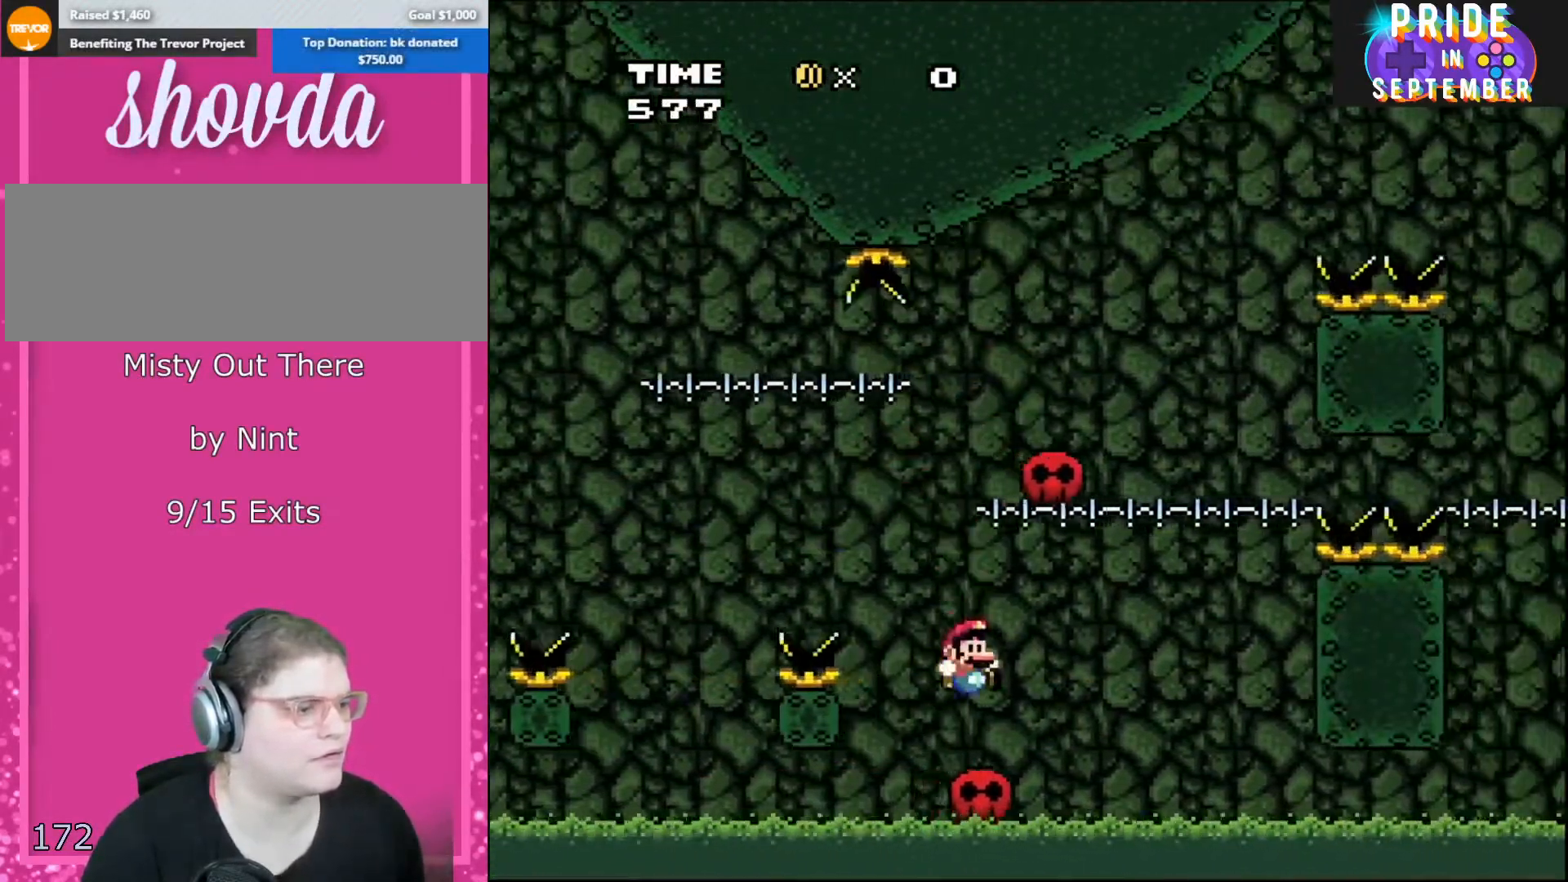
{"buttons": ["B", "Y", "DPAD_RIGHT"], "events": [[67, "DPAD_LEFT", "up"], [67, "DPAD_RIGHT", "down"], [100, "B", "up"], [350, "B", "down"]]}
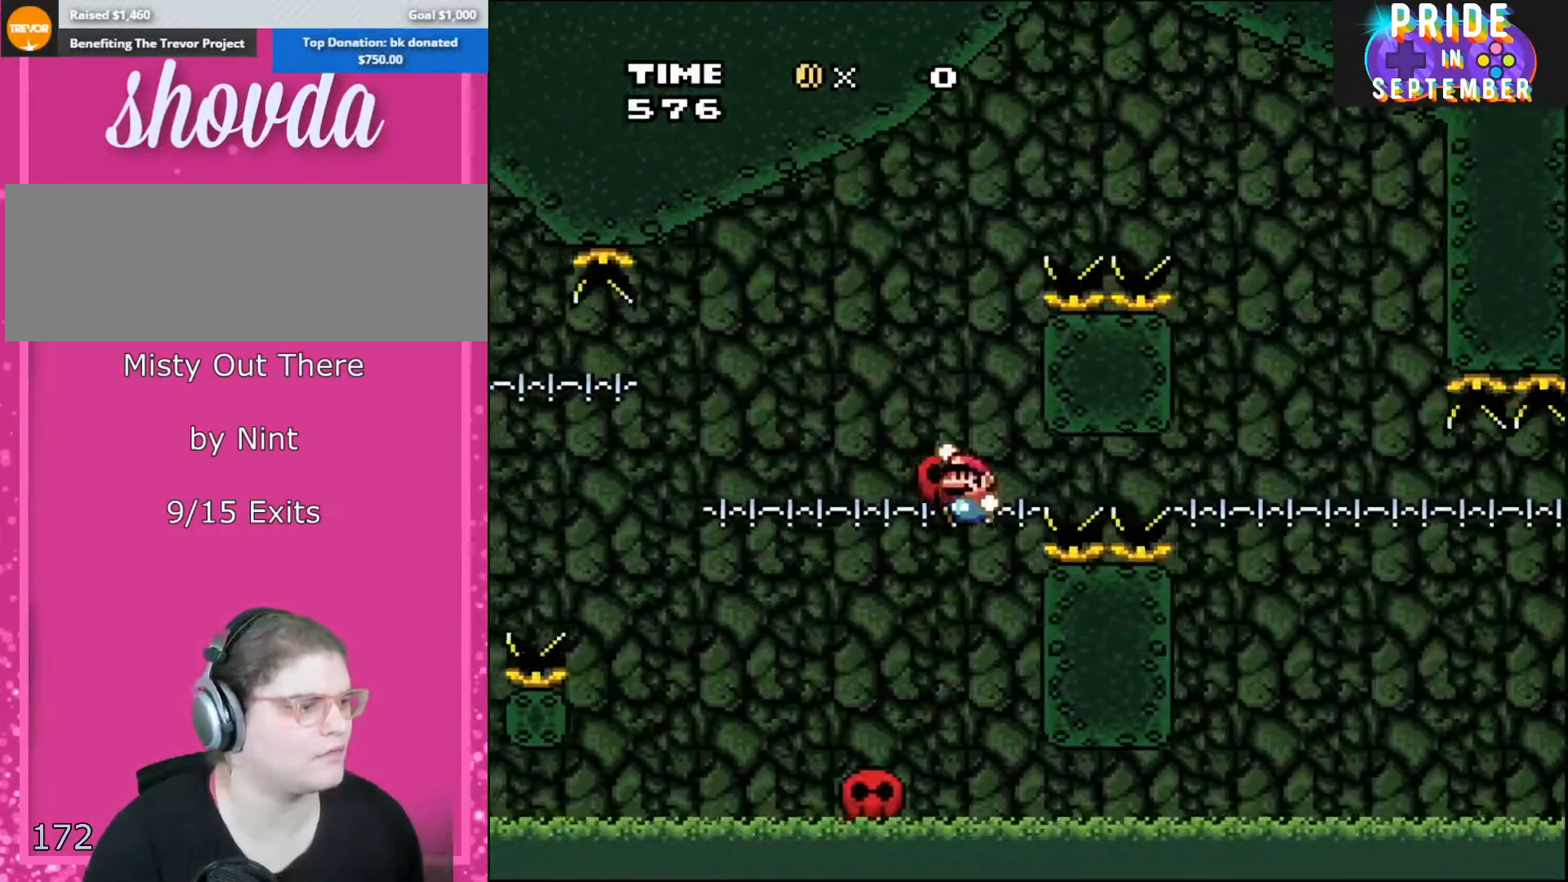
{"buttons": ["B", "Y", "DPAD_RIGHT"], "events": [[33, "DPAD_UP", "down"], [67, "DPAD_LEFT", "down"], [67, "DPAD_RIGHT", "up"], [67, "DPAD_UP", "up"], [250, "B", "up"], [317, "B", "down"], [317, "DPAD_UP", "down"], [350, "DPAD_LEFT", "up"], [350, "DPAD_RIGHT", "down"], [350, "DPAD_UP", "up"]]}
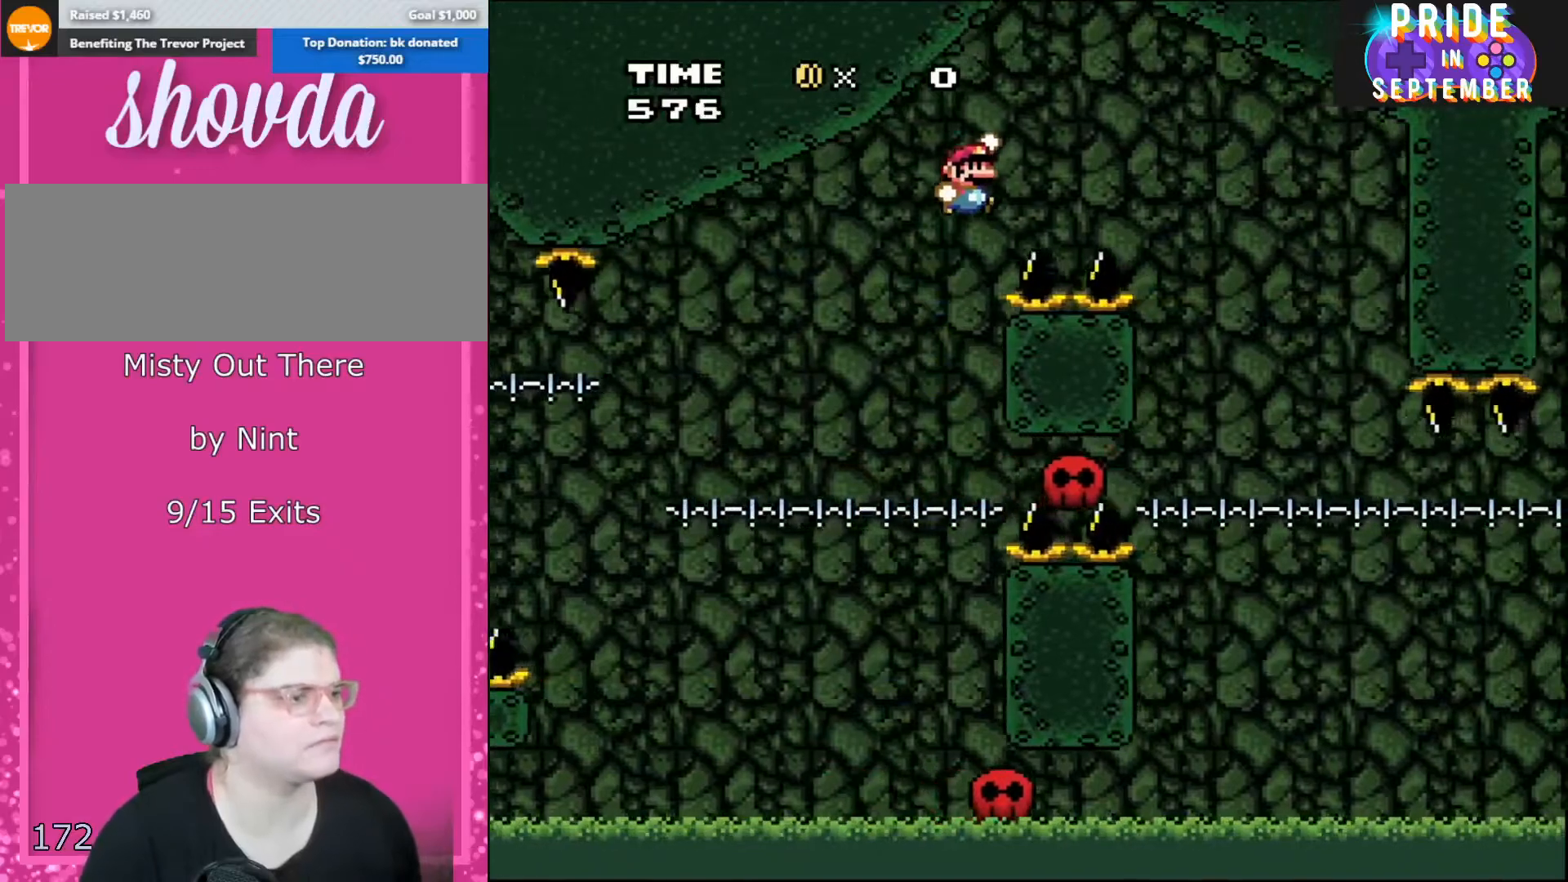
{"buttons": ["B", "Y", "DPAD_RIGHT"], "events": []}
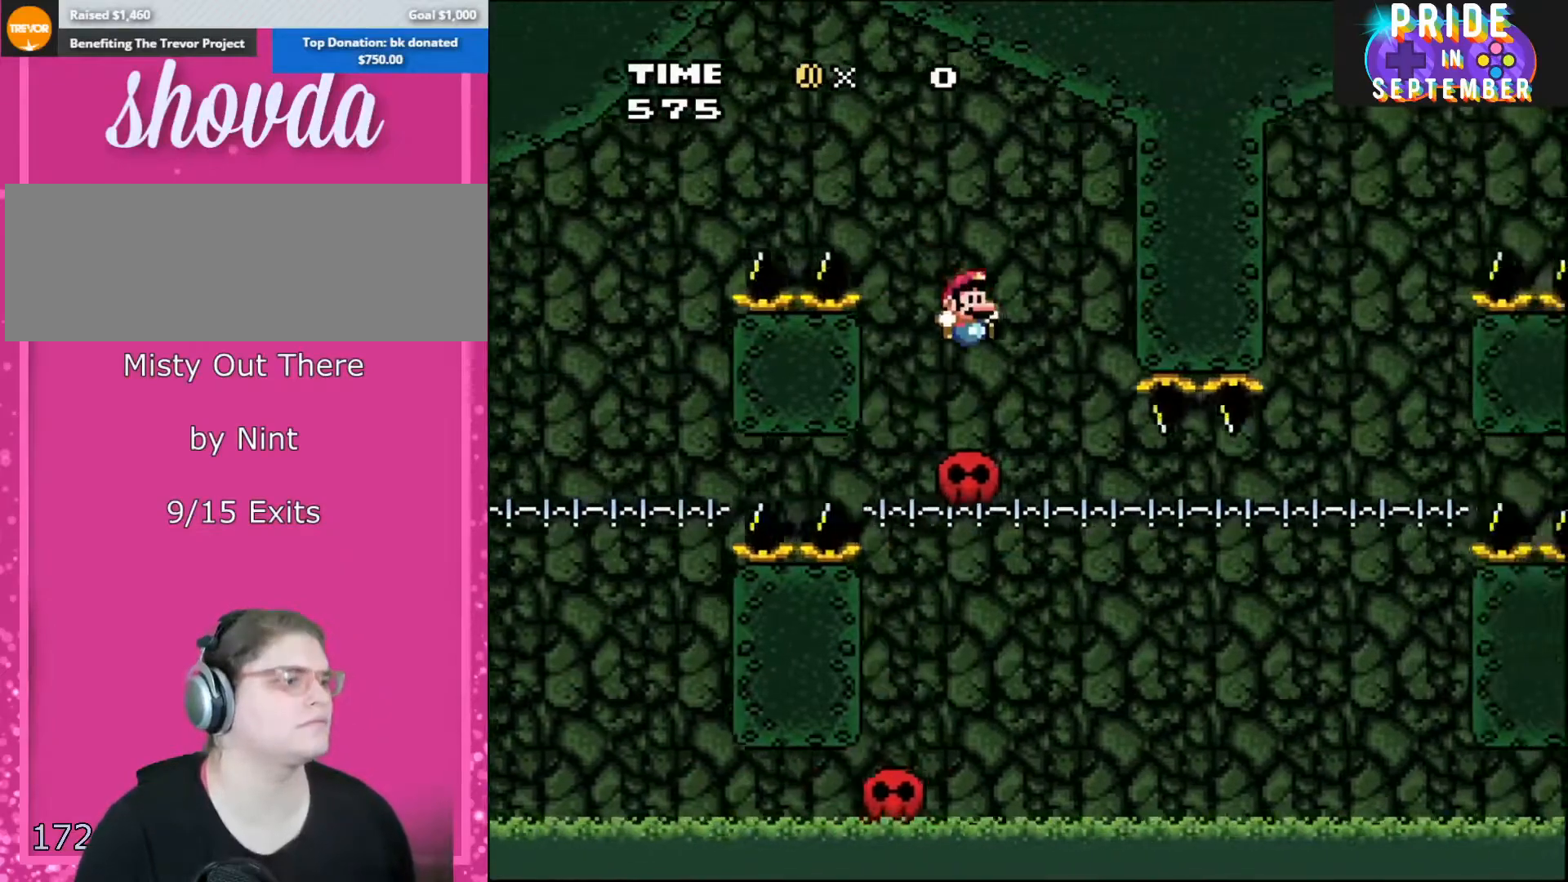
{"buttons": ["Y", "DPAD_RIGHT"], "events": [[133, "B", "up"], [133, "DPAD_LEFT", "down"], [133, "DPAD_RIGHT", "up"], [250, "B", "down"], [333, "B", "up"], [333, "DPAD_LEFT", "up"], [483, "DPAD_RIGHT", "down"]]}
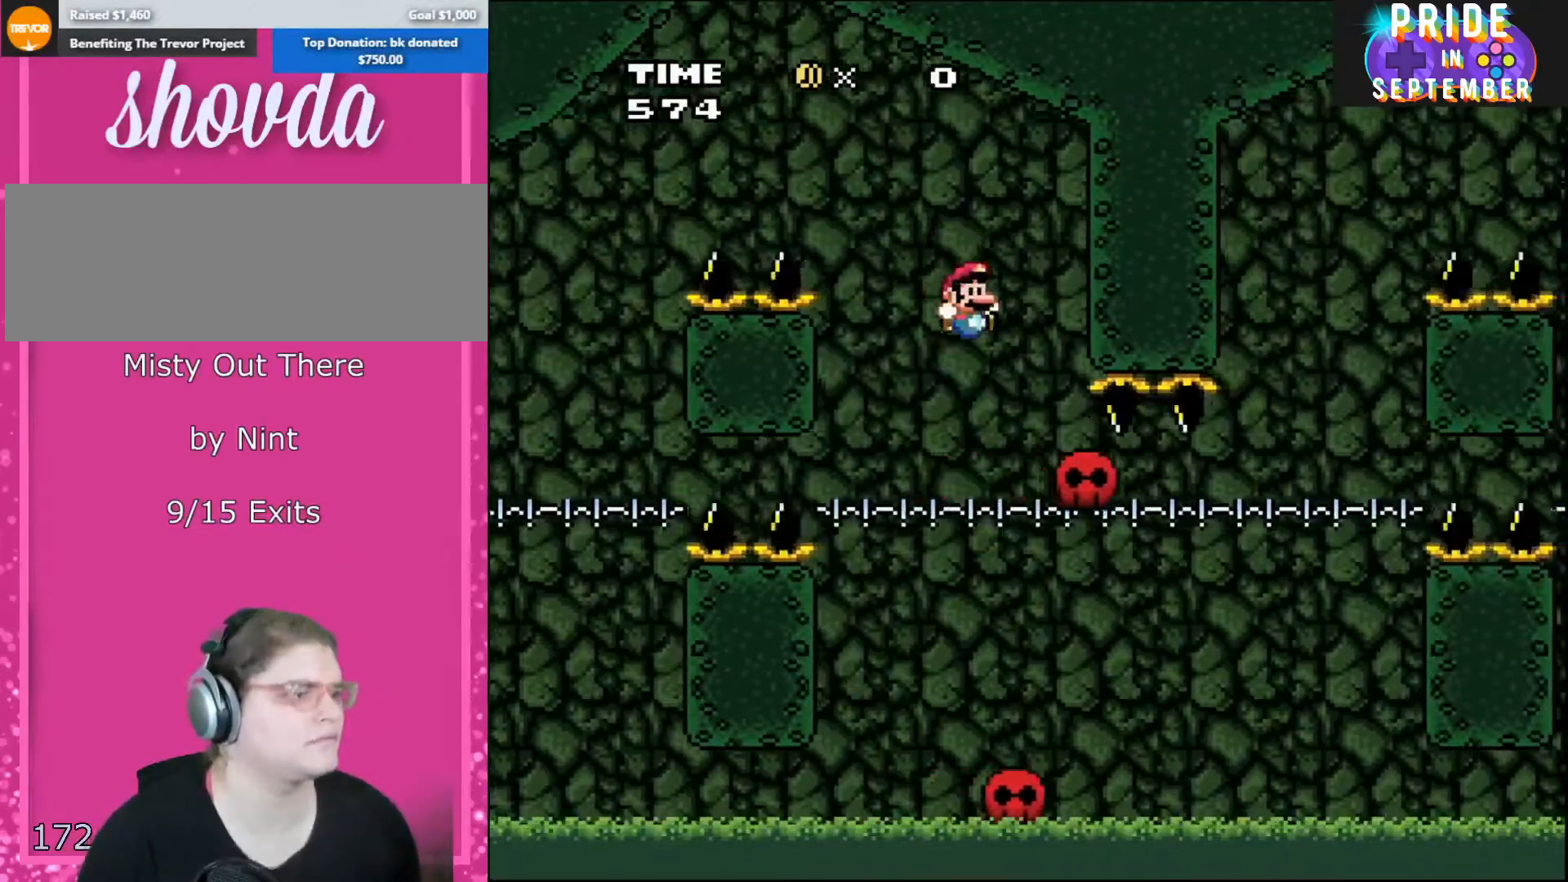
{"buttons": ["Y", "DPAD_RIGHT"], "events": [[100, "DPAD_RIGHT", "up"], [167, "DPAD_RIGHT", "down"]]}
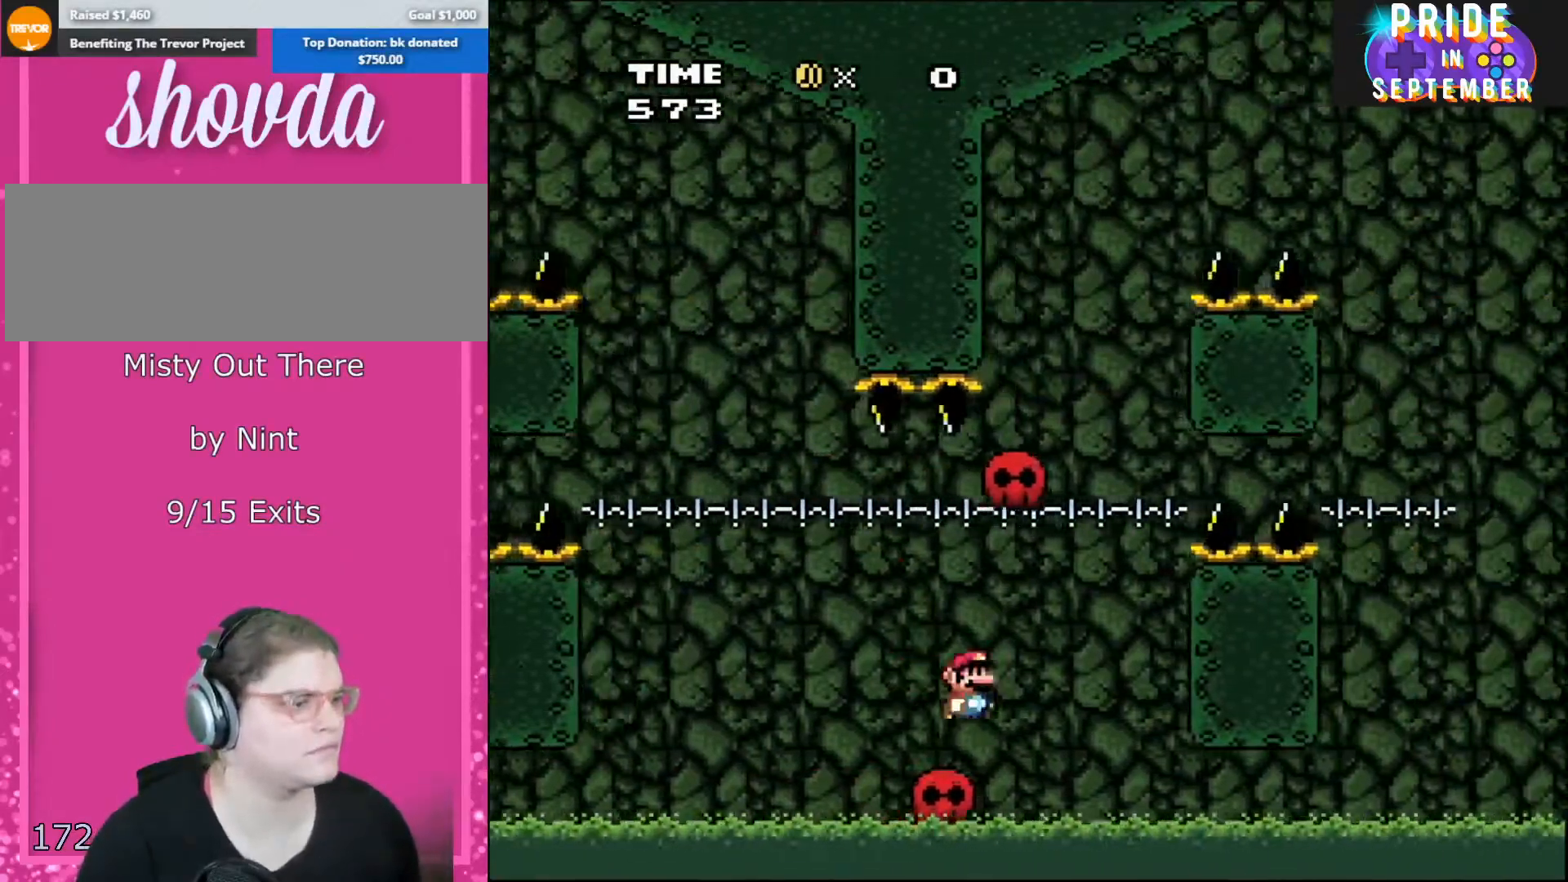
{"buttons": ["Y", "DPAD_UP", "DPAD_LEFT"], "events": [[67, "B", "down"], [317, "DPAD_LEFT", "down"], [317, "DPAD_RIGHT", "up"], [450, "B", "up"], [500, "DPAD_UP", "down"]]}
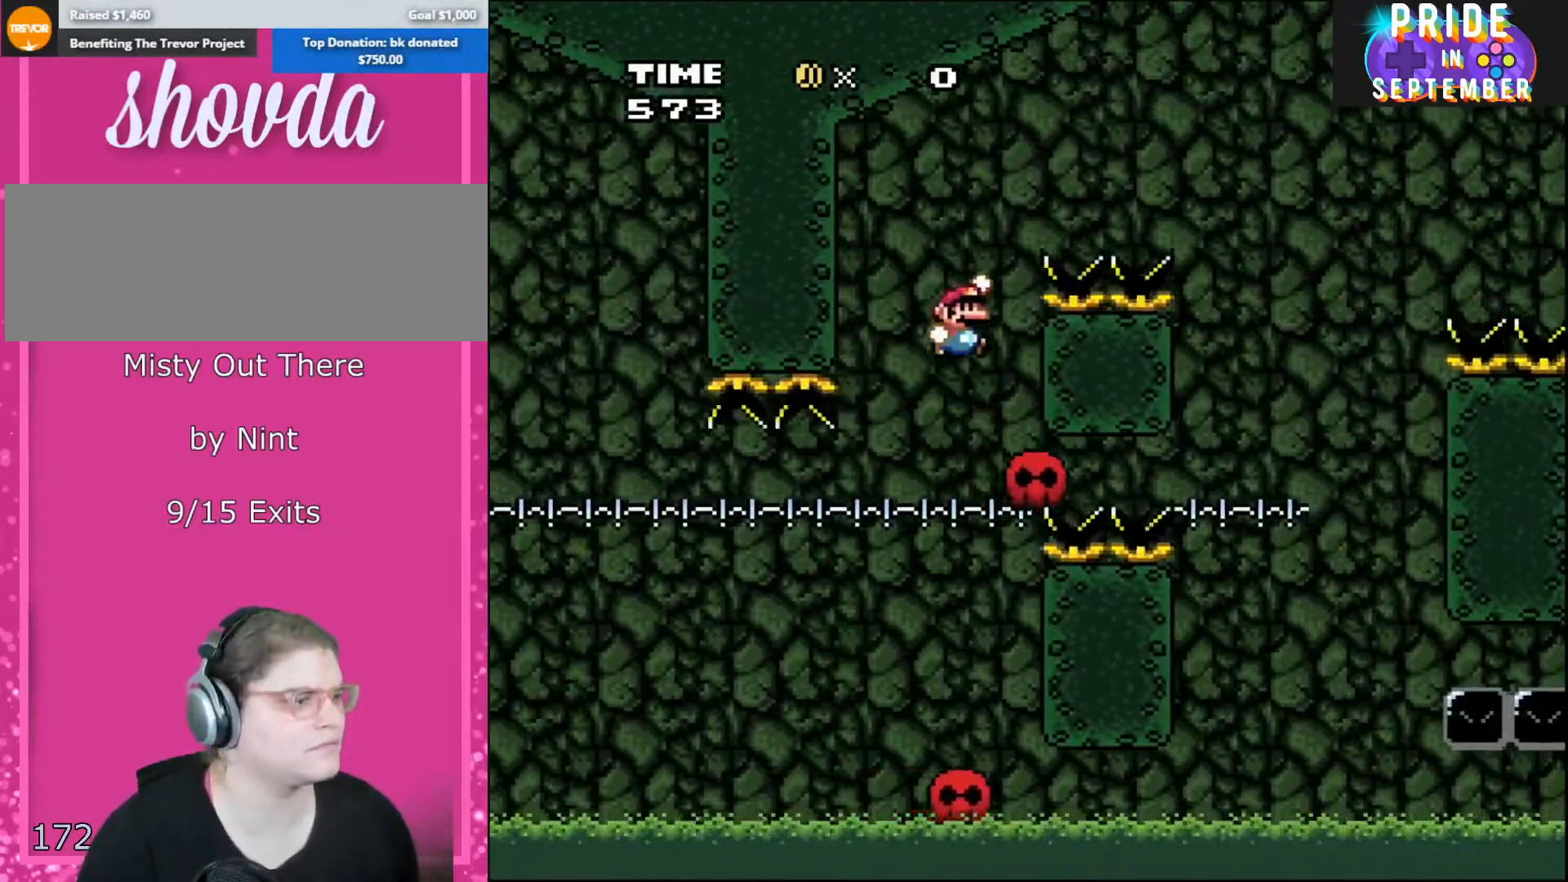
{"buttons": ["B", "Y", "DPAD_RIGHT"], "events": [[33, "B", "down"], [33, "DPAD_LEFT", "up"], [33, "DPAD_RIGHT", "down"], [33, "DPAD_UP", "up"]]}
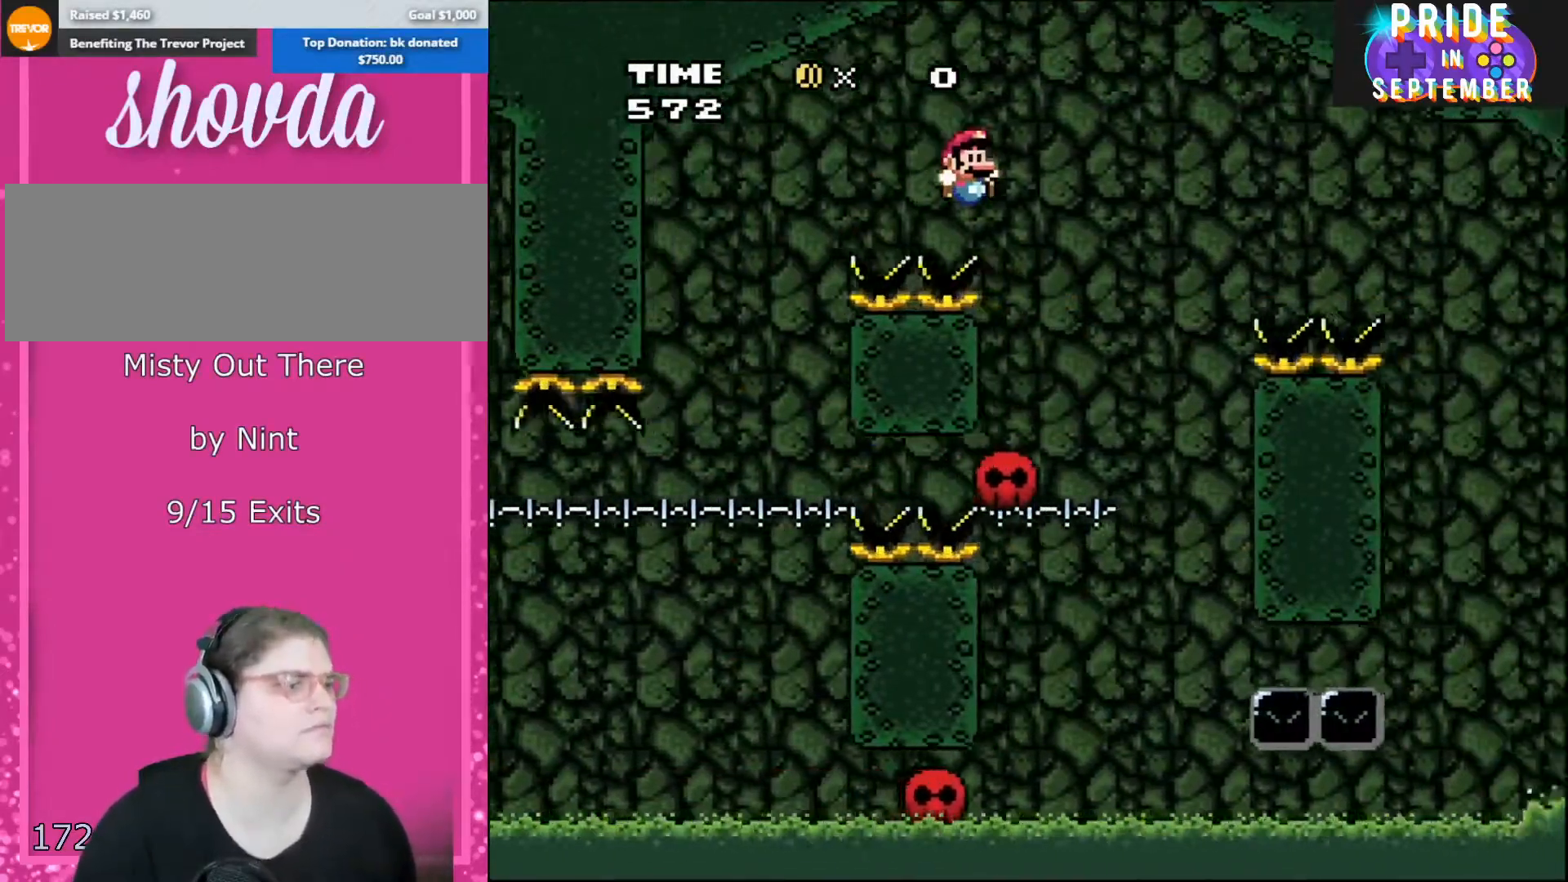
{"buttons": ["B", "Y", "DPAD_RIGHT"], "events": [[200, "DPAD_RIGHT", "up"], [250, "DPAD_LEFT", "down"], [317, "B", "up"], [317, "DPAD_UP", "down"], [350, "DPAD_LEFT", "up"], [350, "DPAD_RIGHT", "down"], [350, "DPAD_UP", "up"], [483, "B", "down"]]}
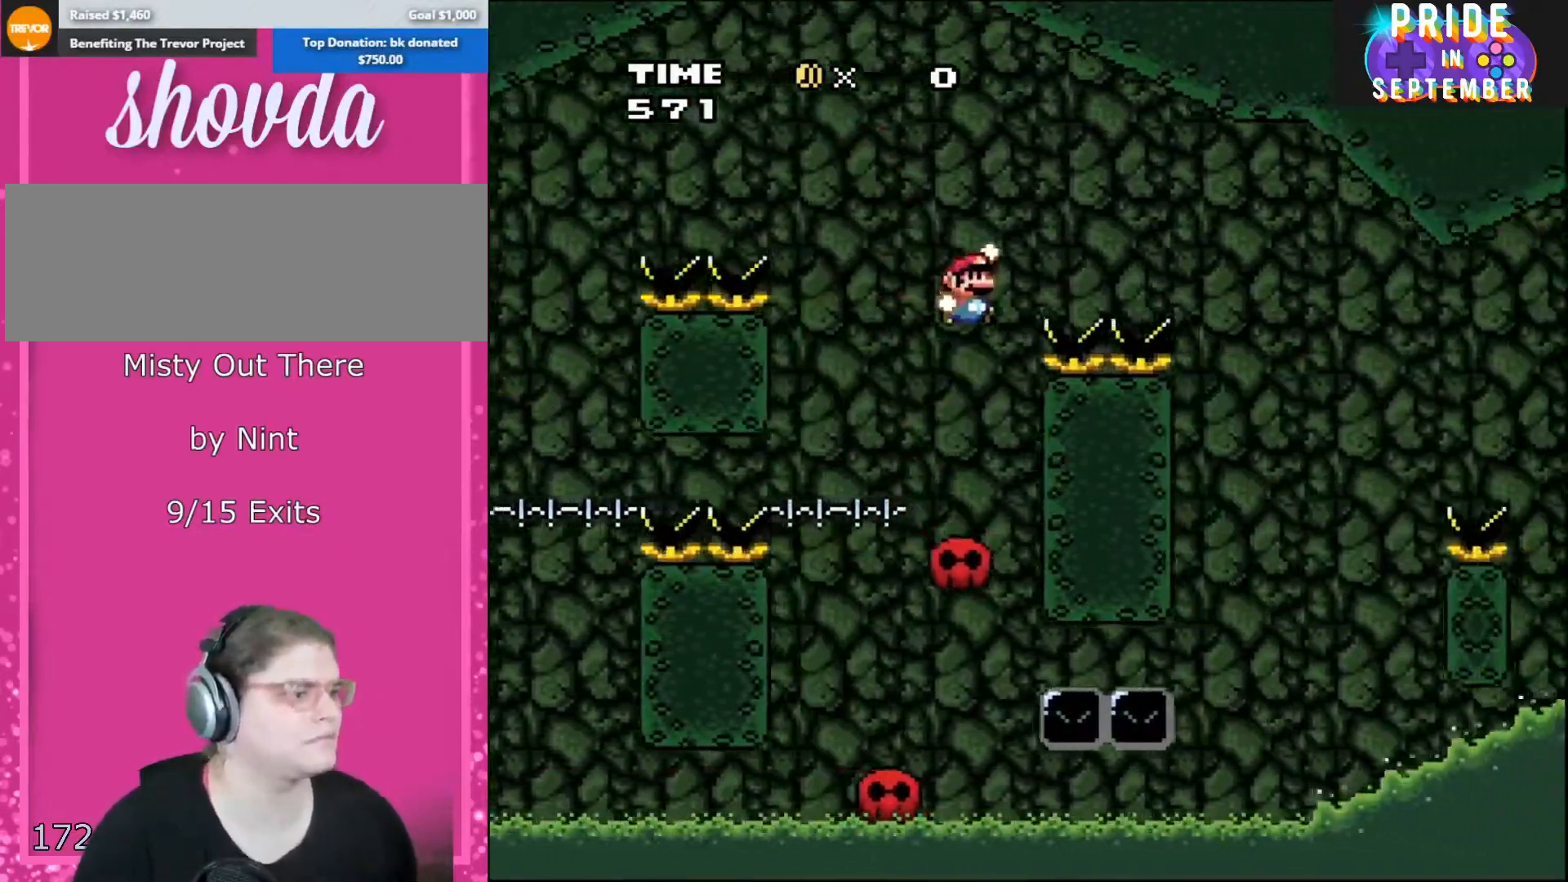
{"buttons": ["B", "Y", "DPAD_RIGHT"], "events": []}
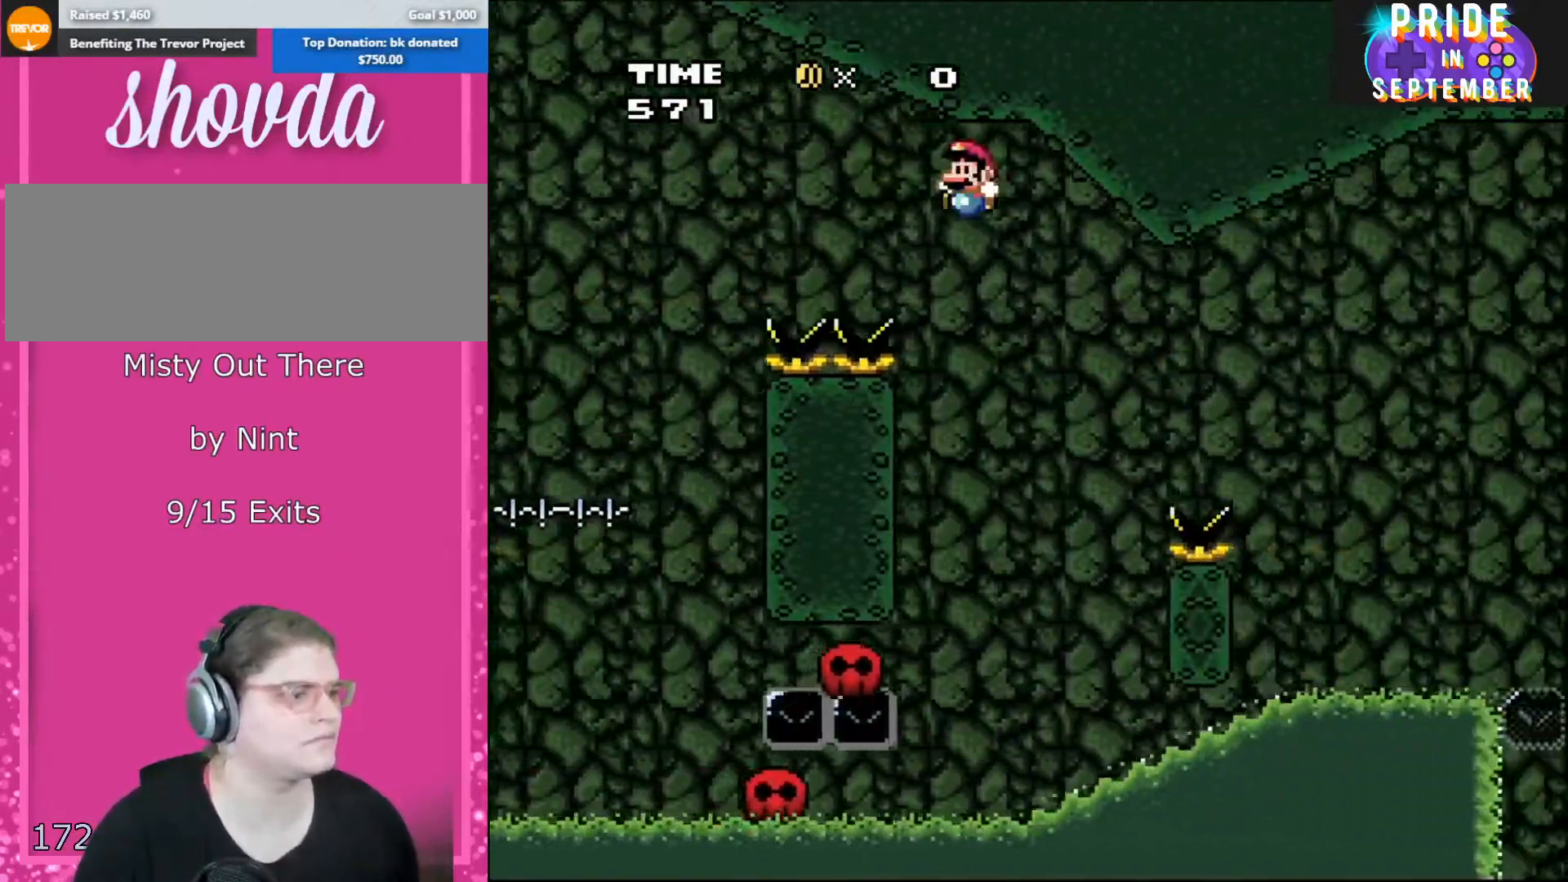
{"buttons": ["B", "Y"], "events": [[67, "DPAD_UP", "down"], [100, "DPAD_LEFT", "down"], [100, "DPAD_RIGHT", "up"], [100, "DPAD_UP", "up"], [250, "DPAD_LEFT", "up"], [250, "DPAD_UP", "down"], [283, "DPAD_RIGHT", "down"], [283, "DPAD_UP", "up"], [383, "DPAD_RIGHT", "up"]]}
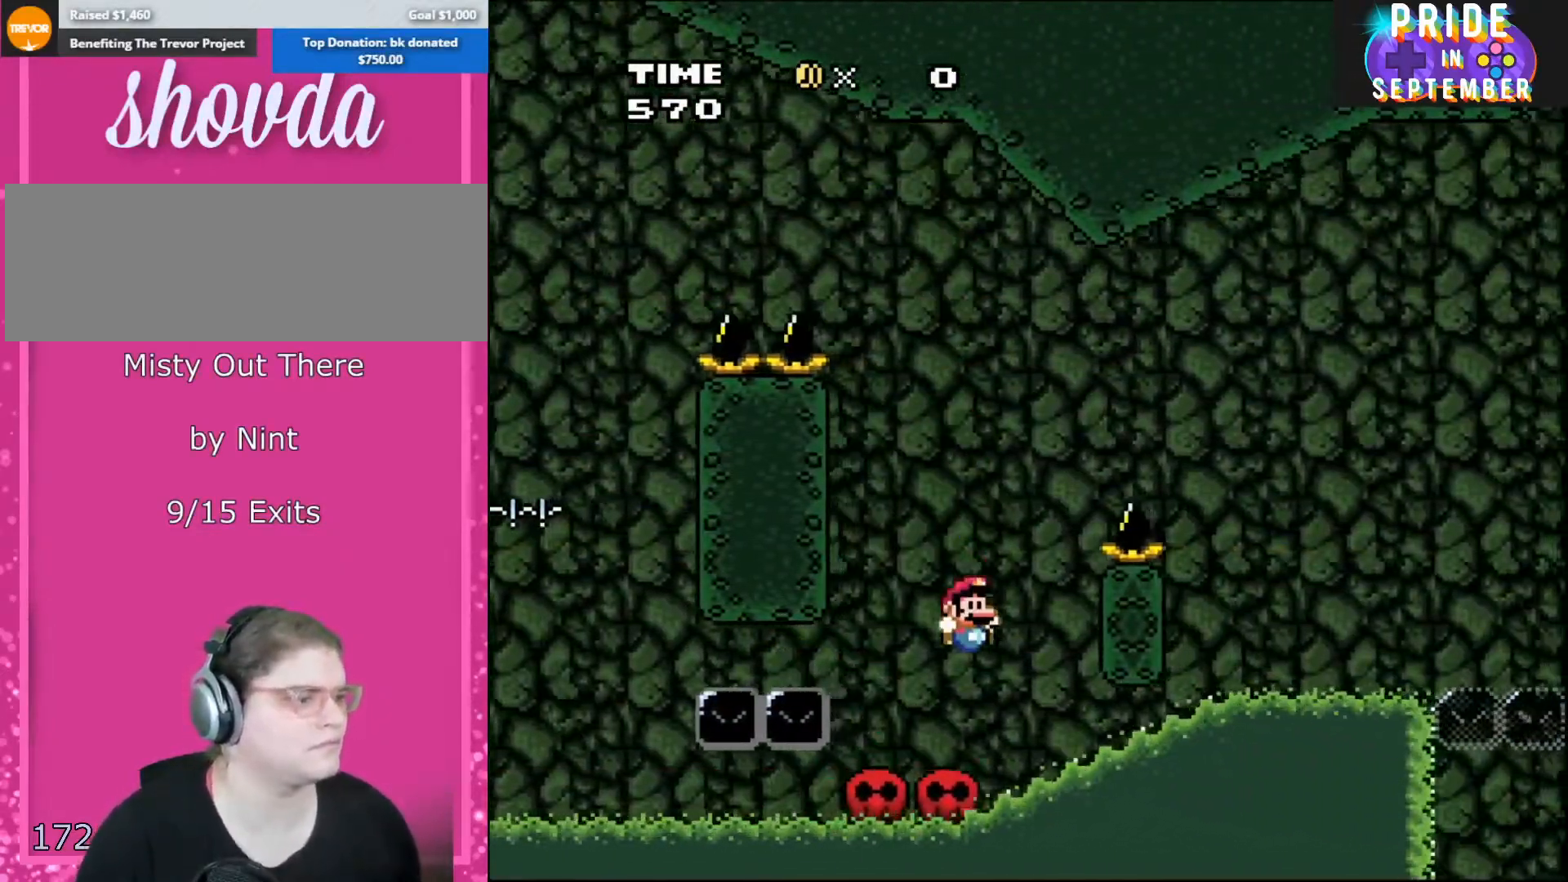
{"buttons": ["Y", "DPAD_LEFT"], "events": [[100, "B", "up"], [267, "DPAD_LEFT", "down"], [350, "DPAD_LEFT", "up"], [417, "DPAD_LEFT", "down"]]}
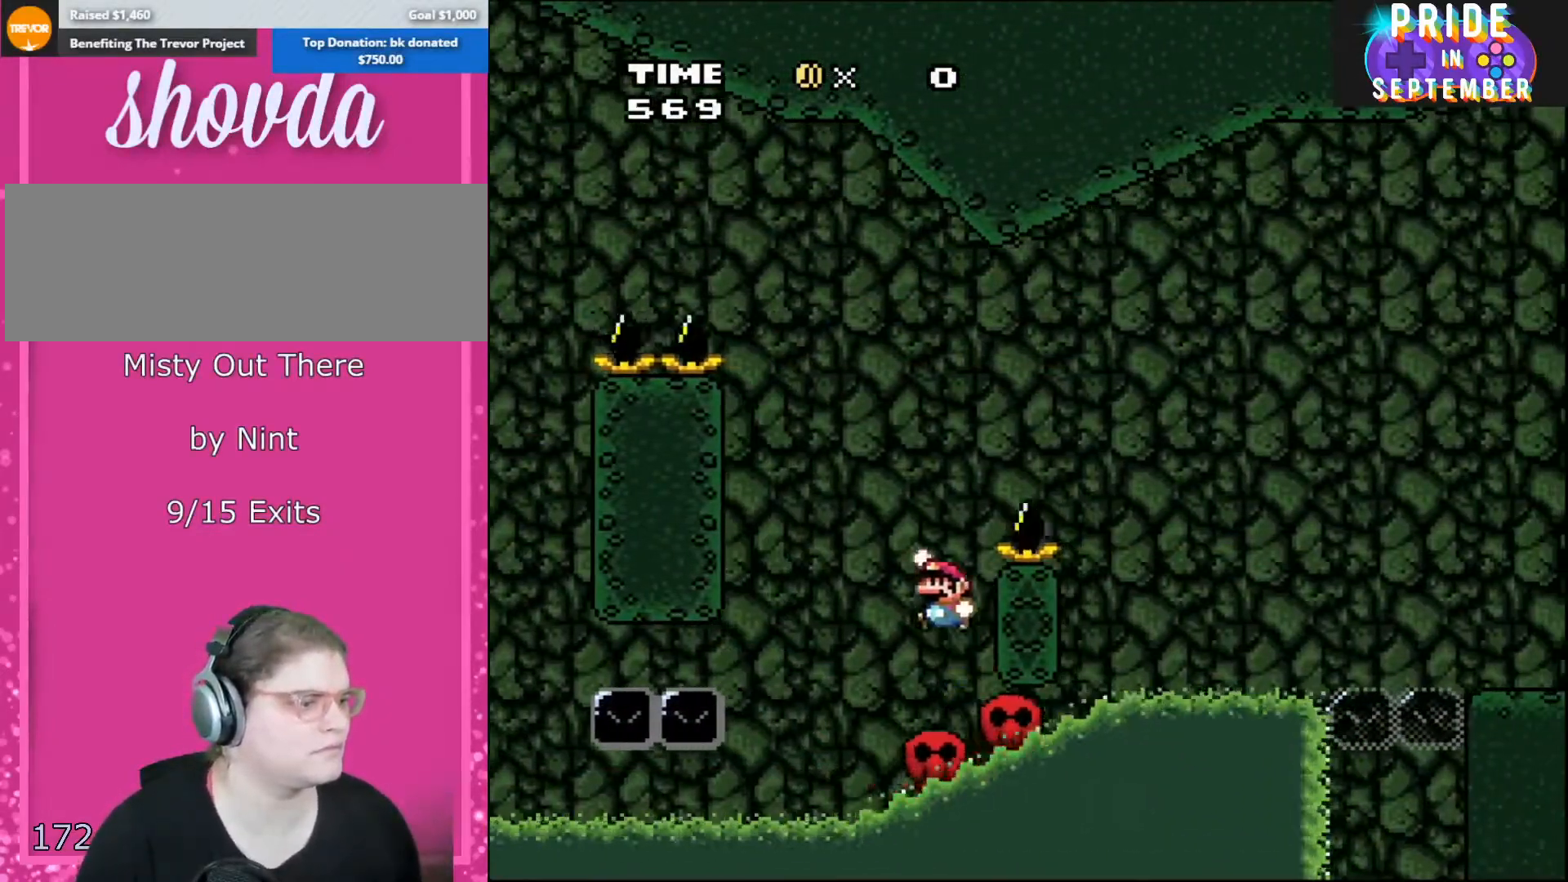
{"buttons": ["B", "Y", "DPAD_RIGHT"], "events": [[33, "B", "down"], [100, "DPAD_UP", "down"], [133, "DPAD_LEFT", "up"], [133, "DPAD_RIGHT", "down"], [133, "DPAD_UP", "up"]]}
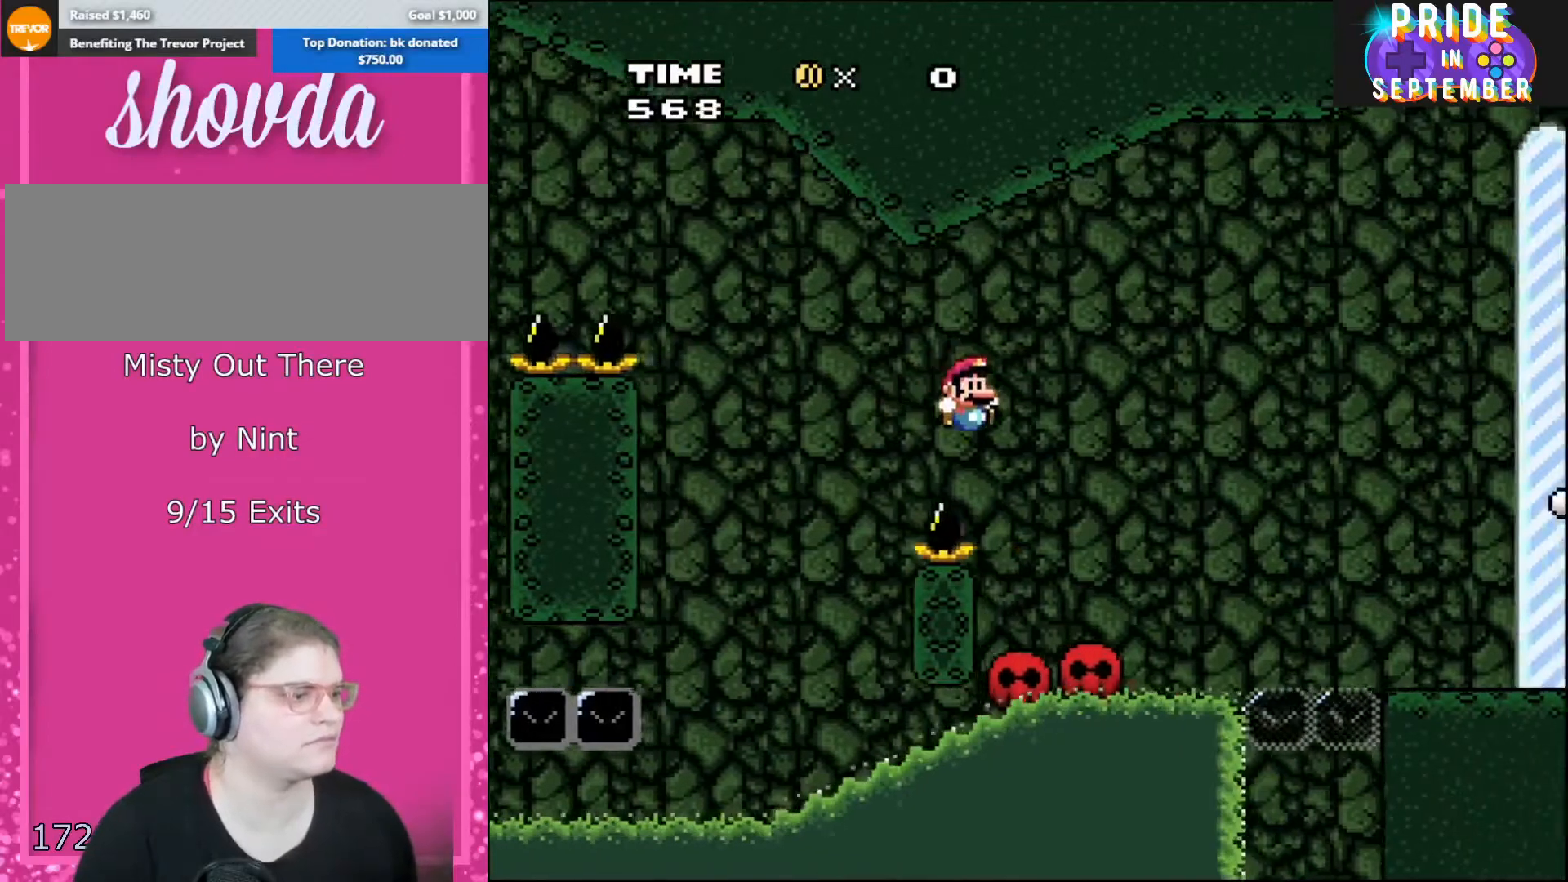
{"buttons": ["B", "Y", "DPAD_RIGHT"], "events": [[250, "B", "up"], [383, "DPAD_LEFT", "down"], [383, "DPAD_RIGHT", "up"], [450, "B", "down"], [450, "DPAD_LEFT", "up"], [450, "DPAD_RIGHT", "down"]]}
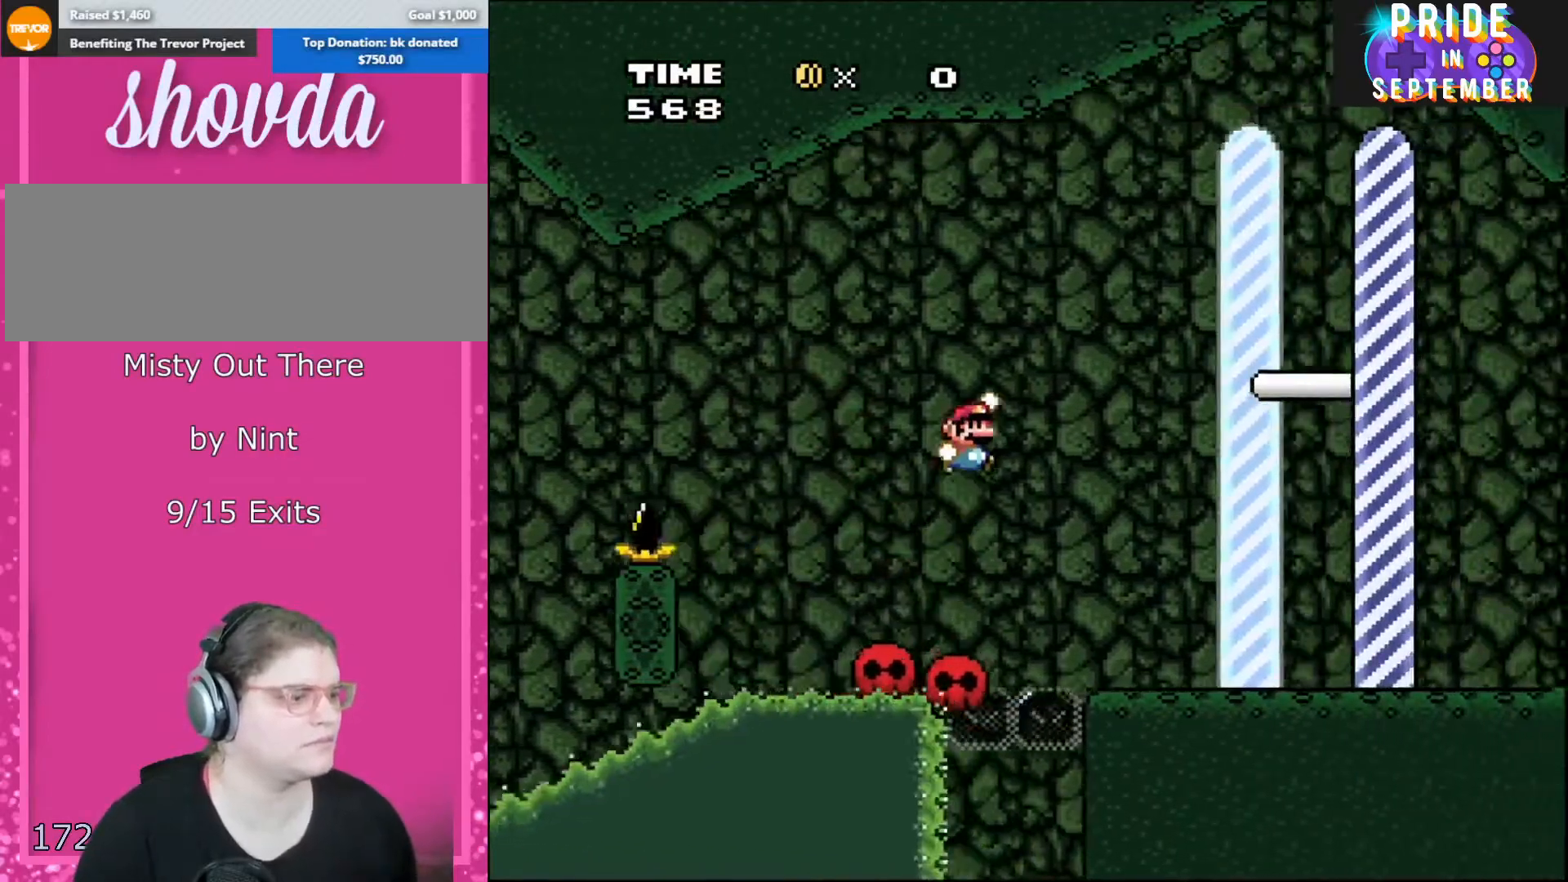
{"buttons": ["DPAD_RIGHT"], "events": [[383, "B", "up"], [450, "Y", "up"]]}
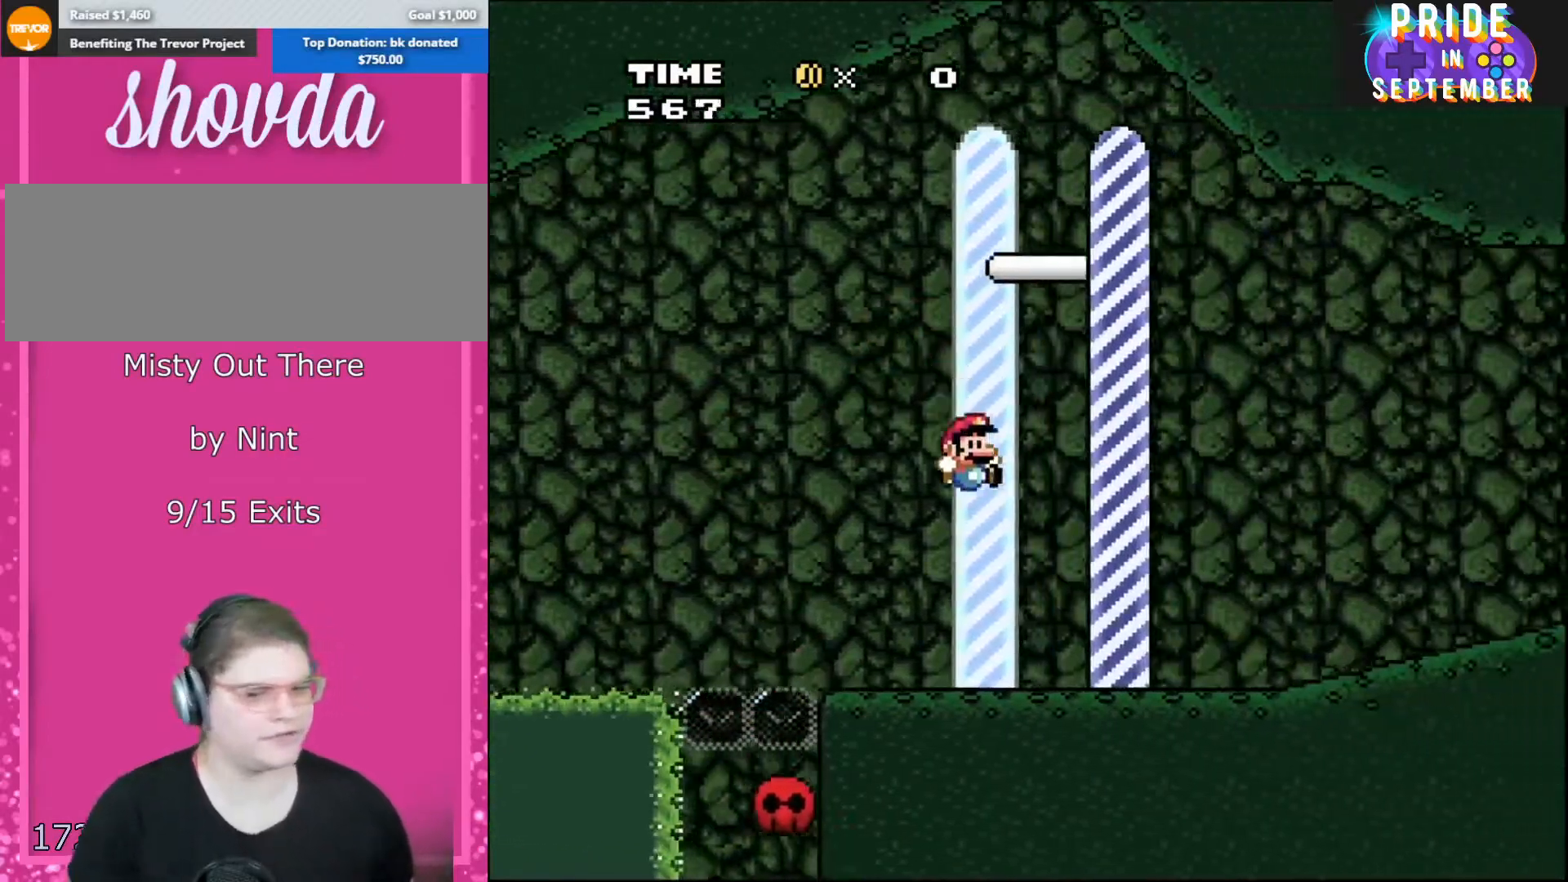
{"buttons": [], "events": [[83, "DPAD_RIGHT", "up"]]}